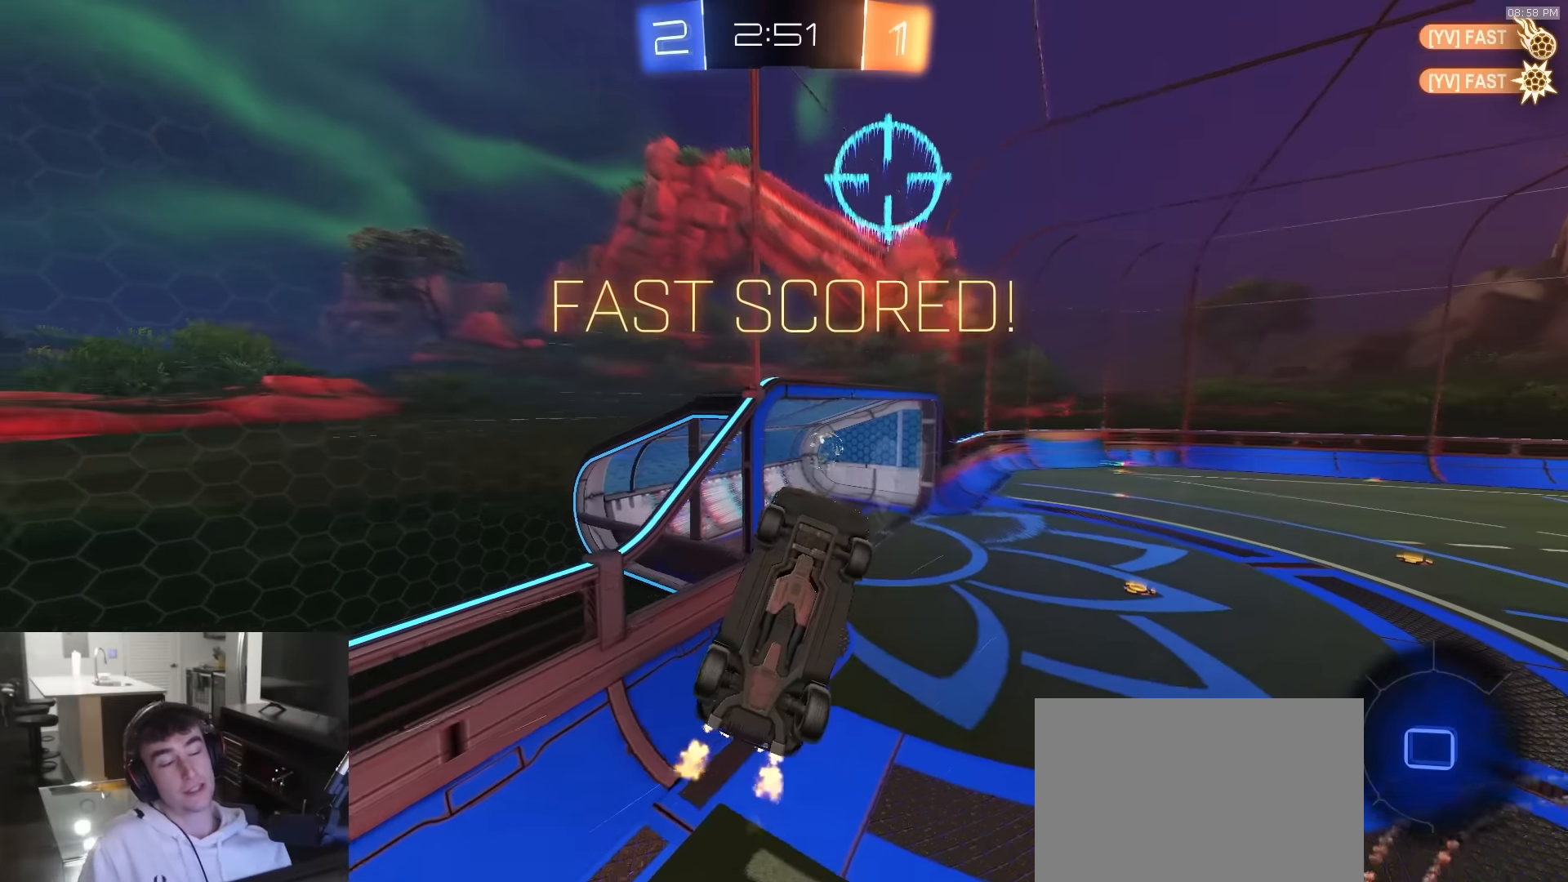
Gameplay with a controller (PlayStation layout); each line is a JSON object with the inputs held at the frame after it. "events" lists button and stick changes between this image and that frame as [ms after this image, input, new state], when the widget could be followed in between.
{"buttons": ["R2"], "left_stick": "center", "right_stick": "center", "events": [[117, "CIRCLE", "up"]]}
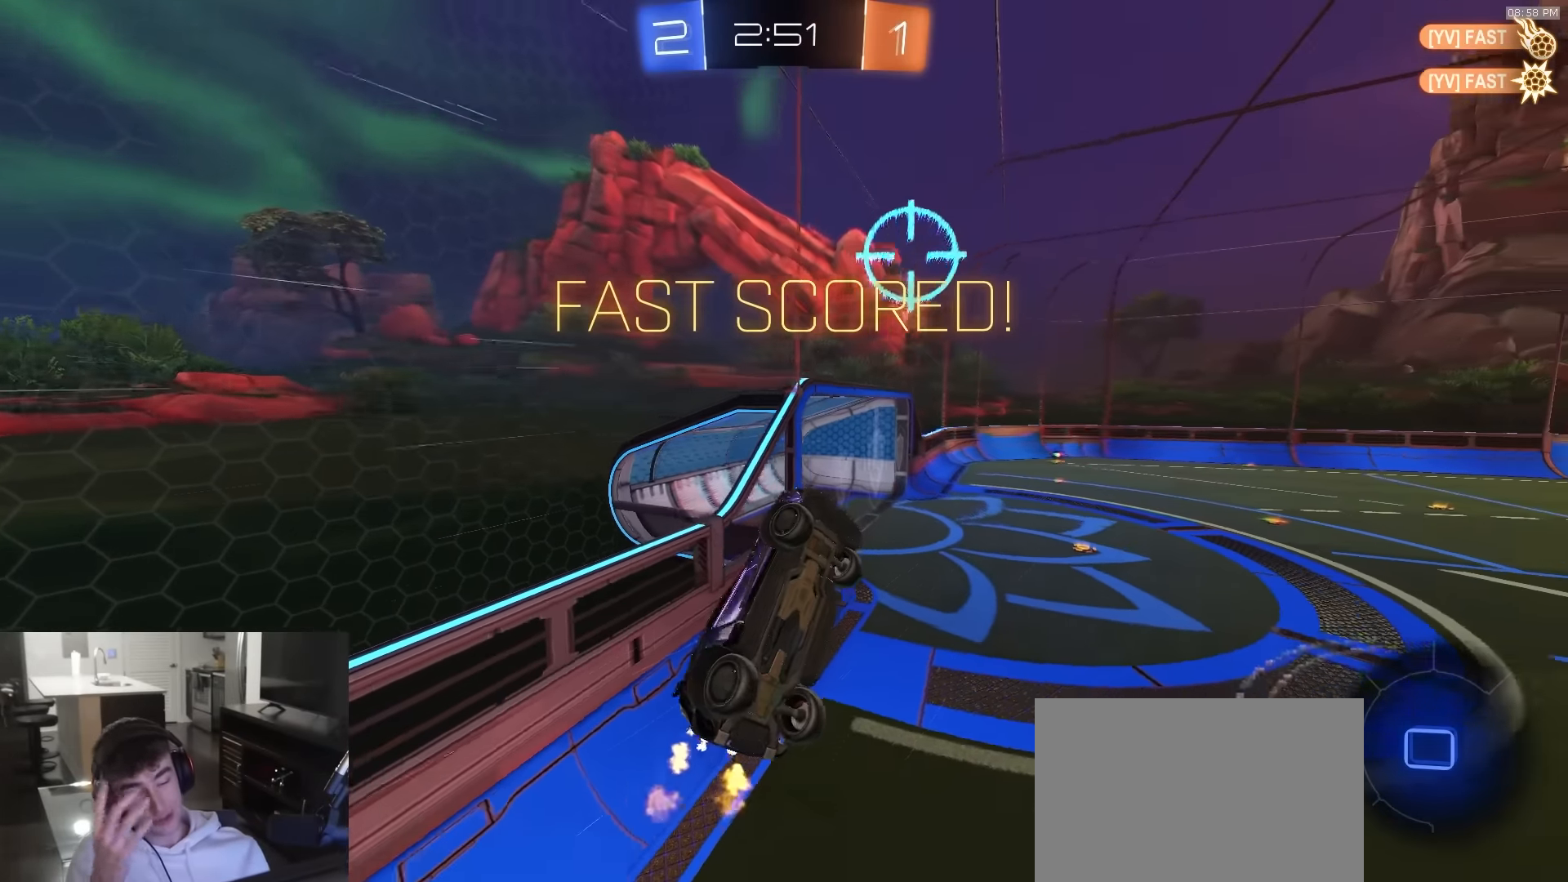
{"buttons": ["R2"], "left_stick": "center", "right_stick": "center", "events": []}
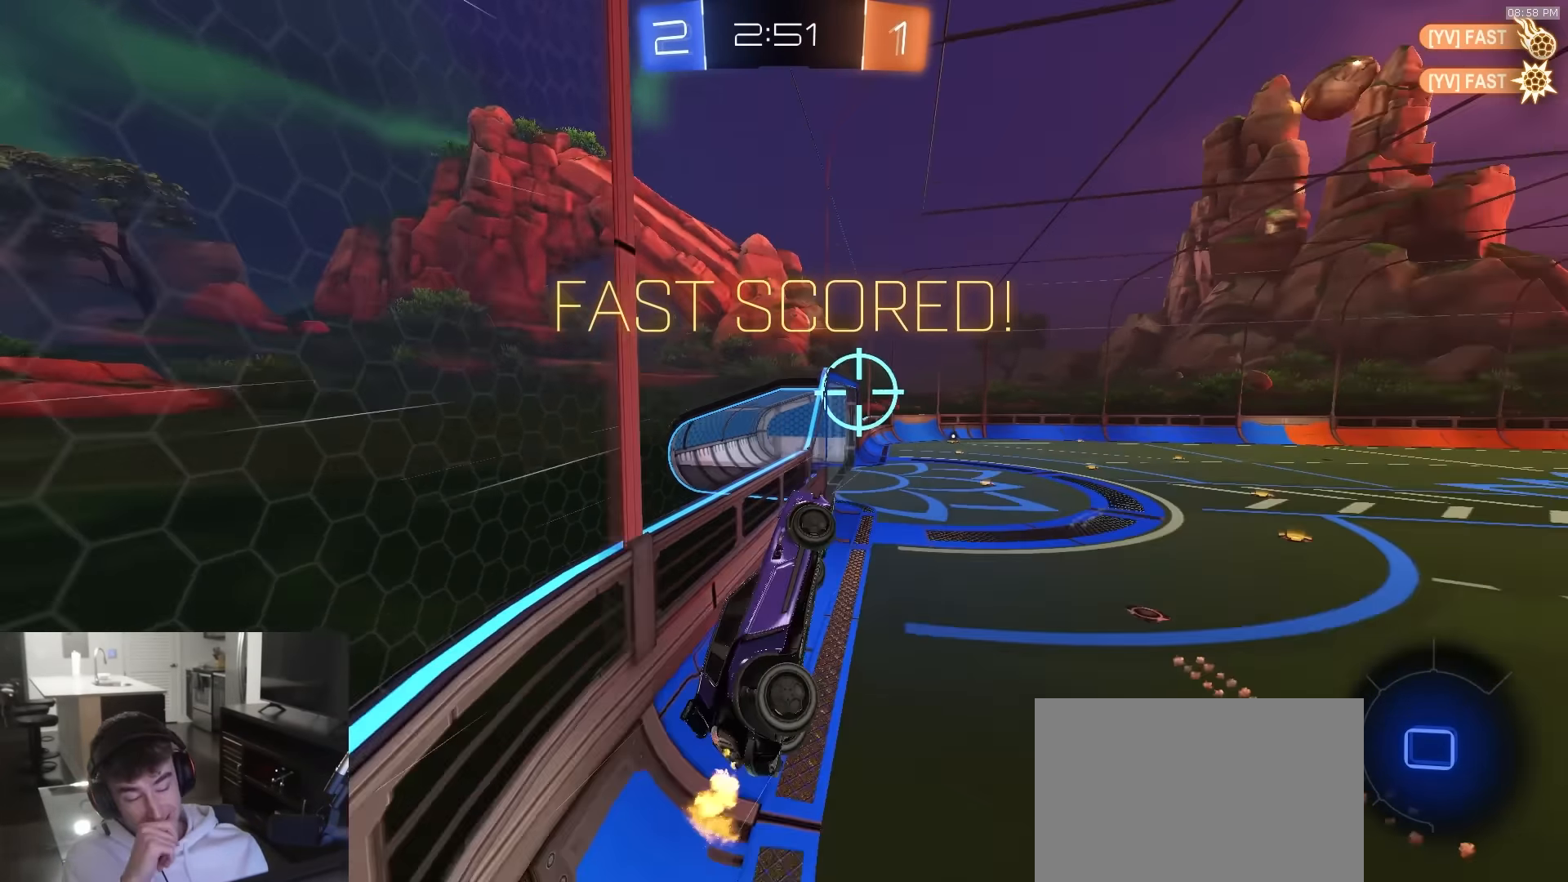
{"buttons": [], "left_stick": "center", "right_stick": "center", "events": [[250, "R2", "up"]]}
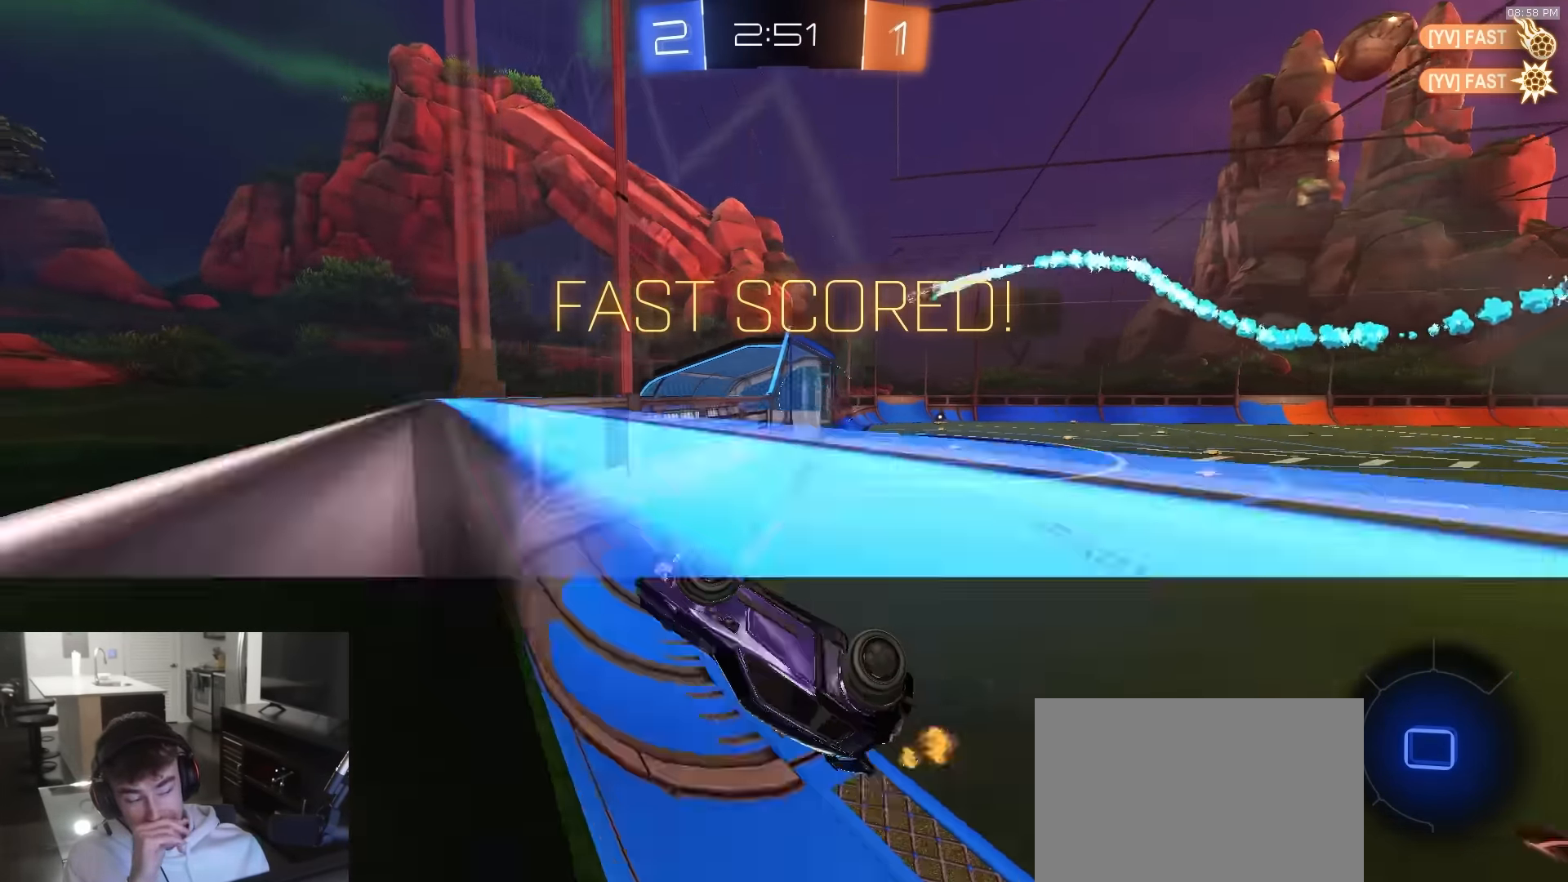
{"buttons": ["R2"], "left_stick": "center", "right_stick": "center", "events": [[117, "R2", "down"]]}
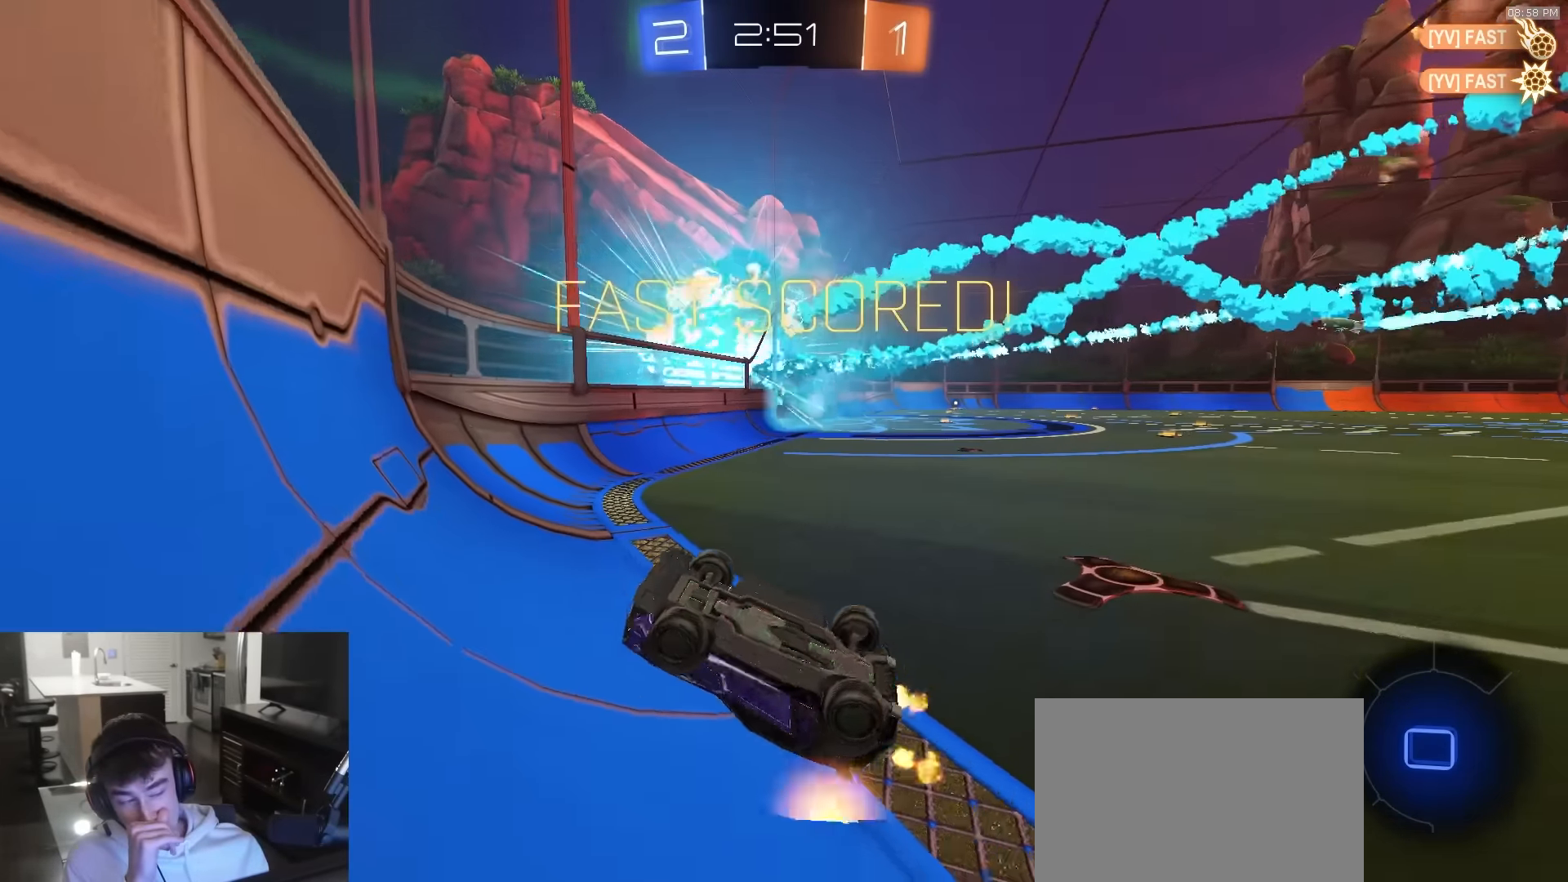
{"buttons": ["R2"], "left_stick": "center", "right_stick": "center", "events": []}
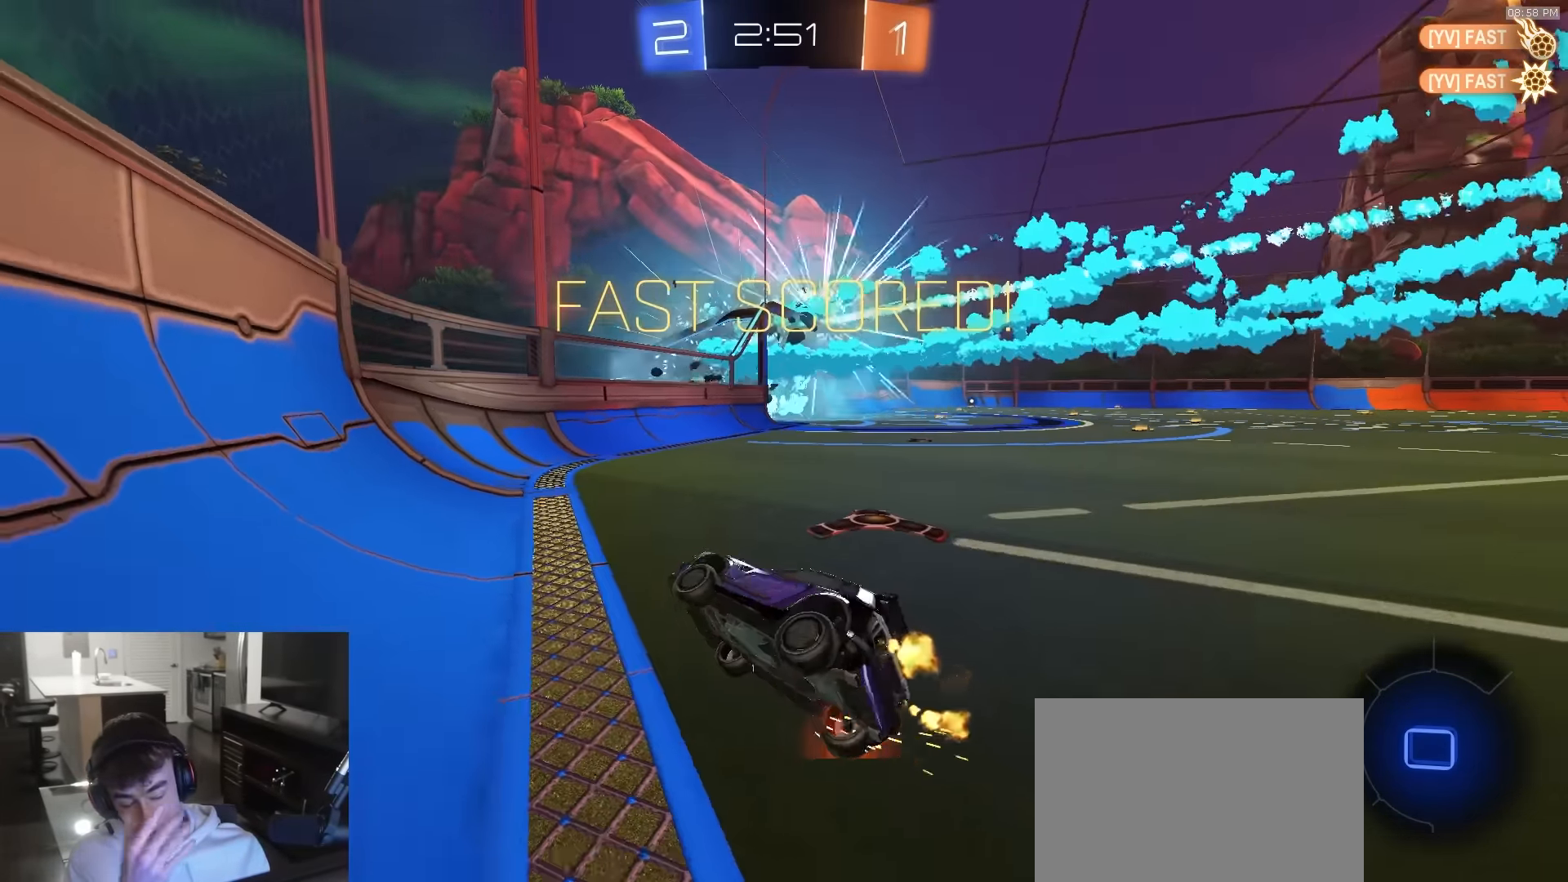
{"buttons": ["R2"], "left_stick": "center", "right_stick": "center", "events": []}
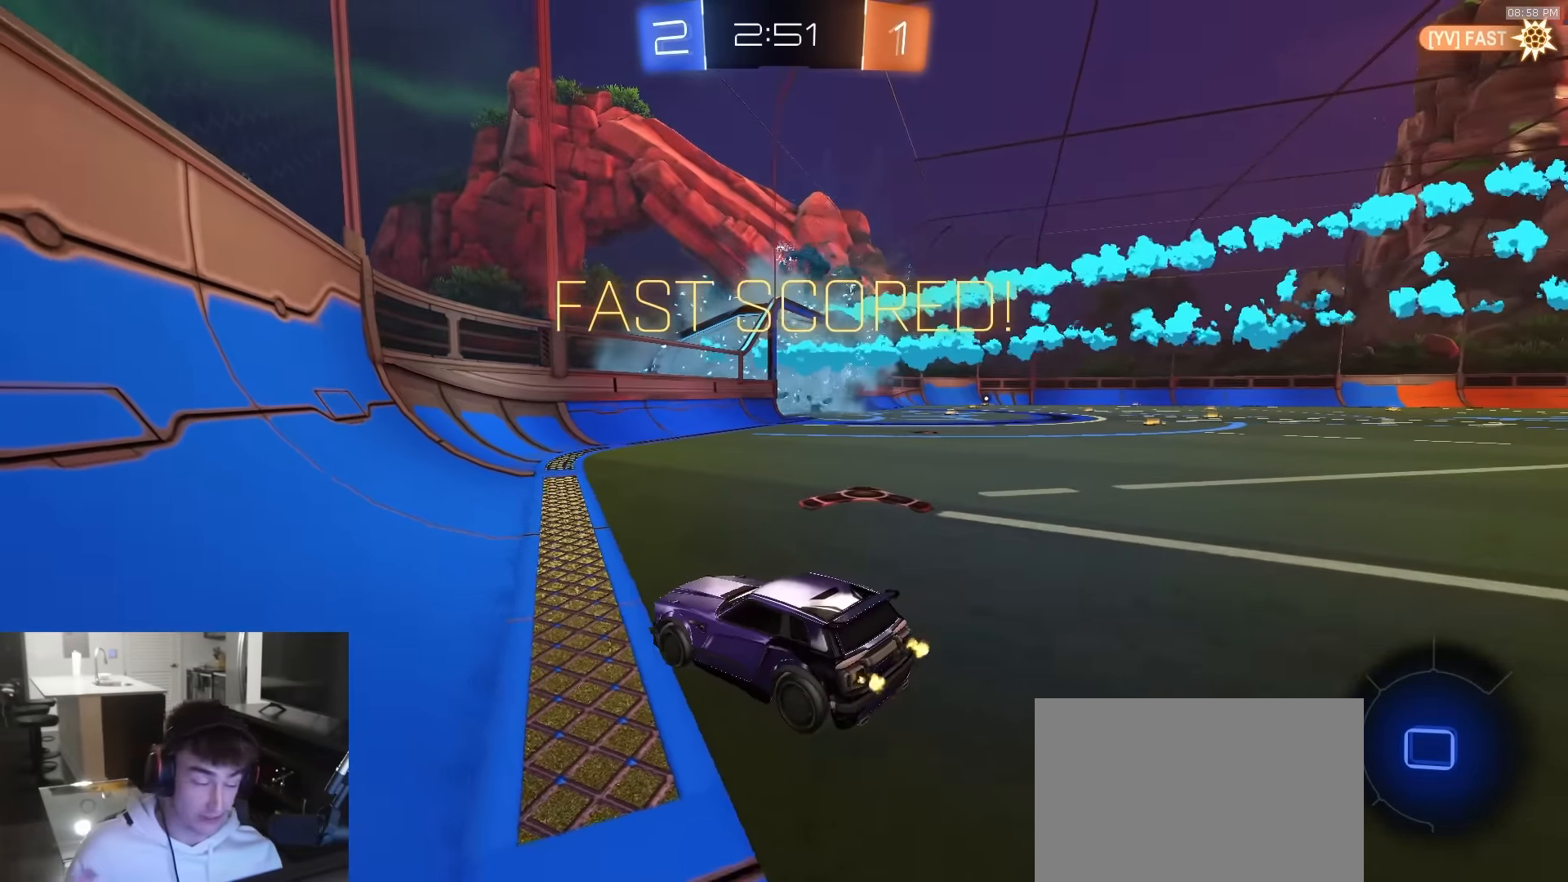
{"buttons": ["R2"], "left_stick": "center", "right_stick": "center", "events": []}
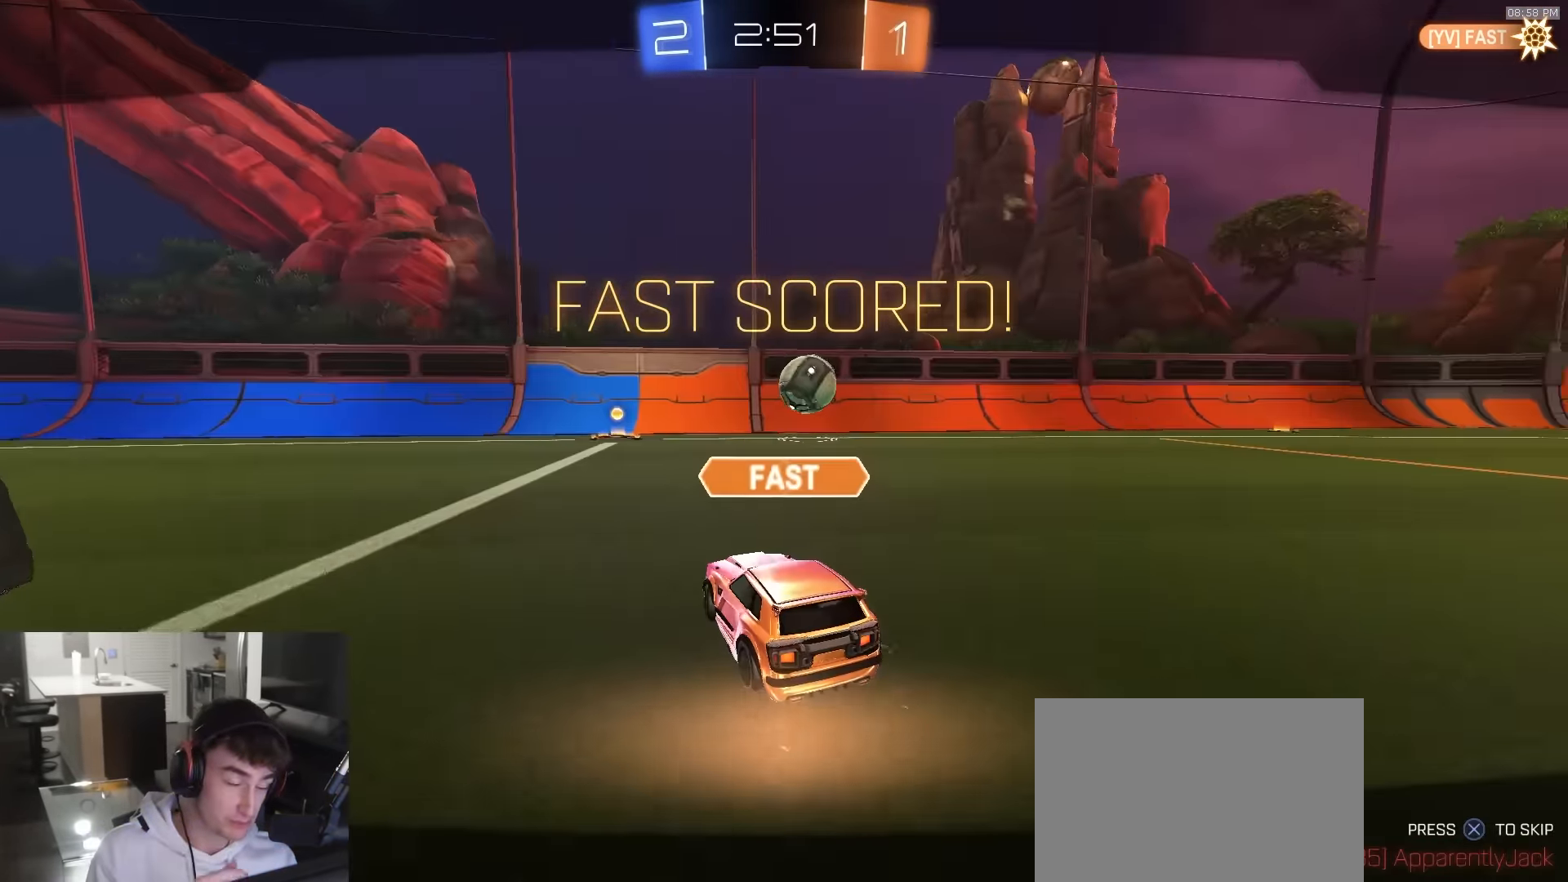
{"buttons": ["R2"], "left_stick": "center", "right_stick": "center", "events": []}
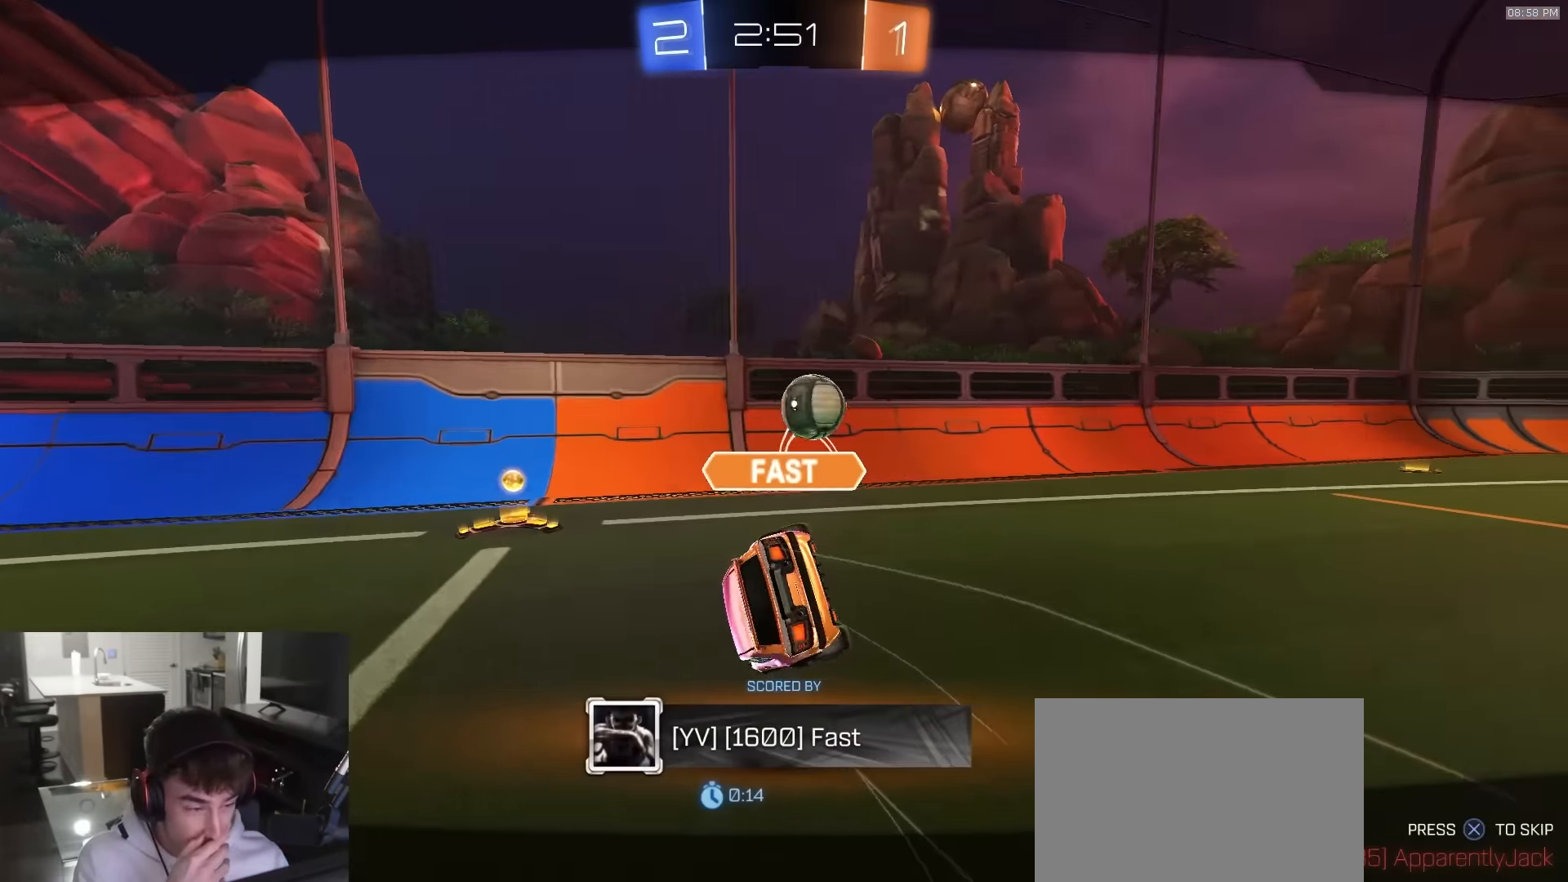
{"buttons": ["R2"], "left_stick": "center", "right_stick": "center", "events": []}
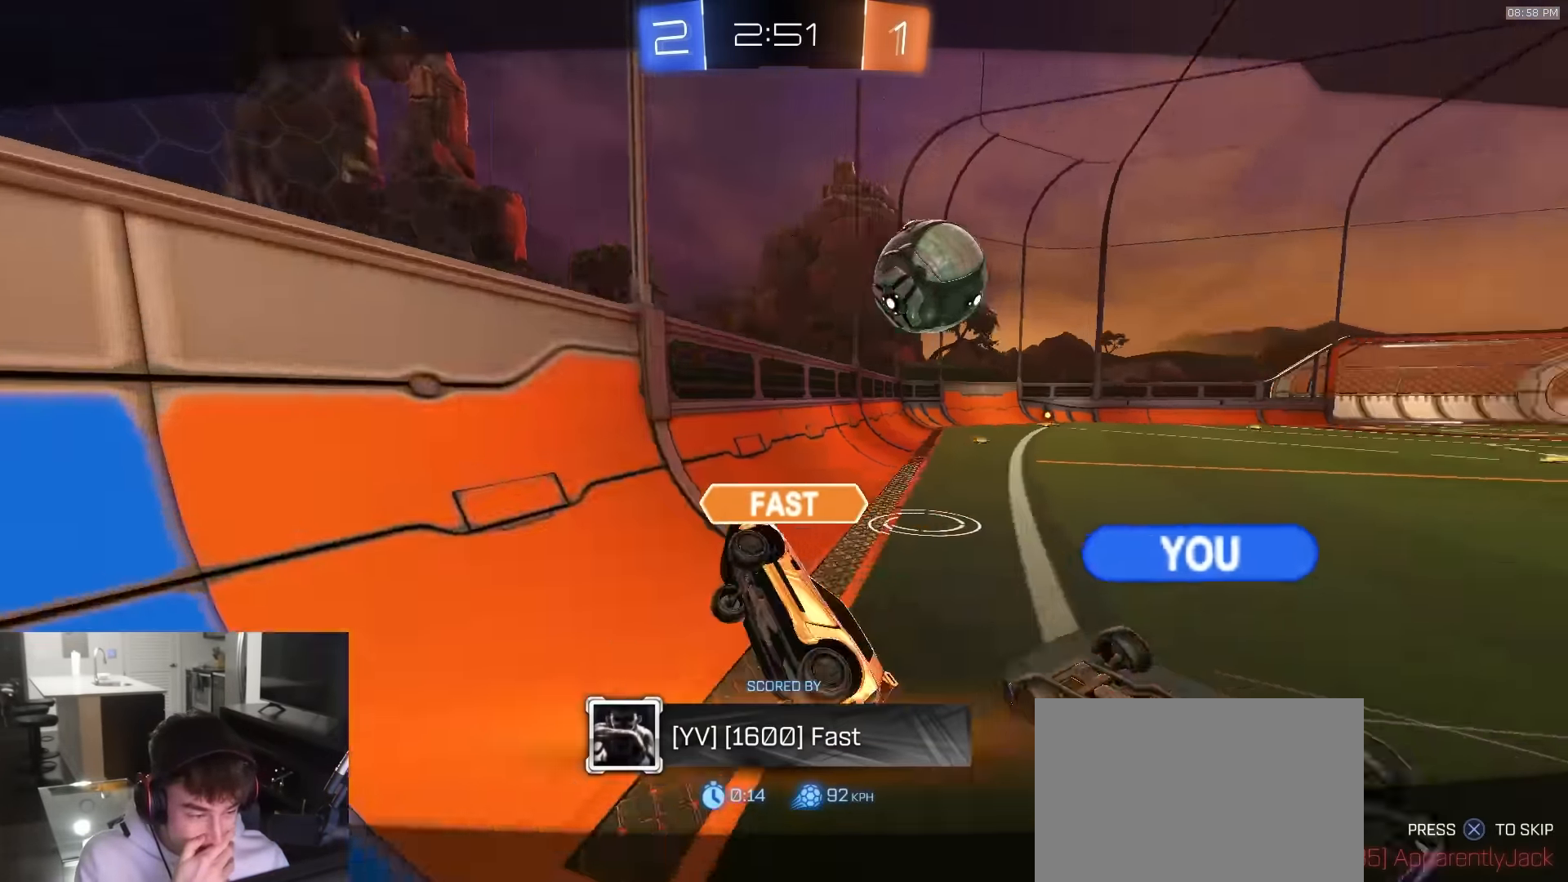
{"buttons": ["CROSS", "R2"], "left_stick": "center", "right_stick": "center", "events": [[183, "CROSS", "down"], [283, "CROSS", "up"], [366, "CROSS", "down"]]}
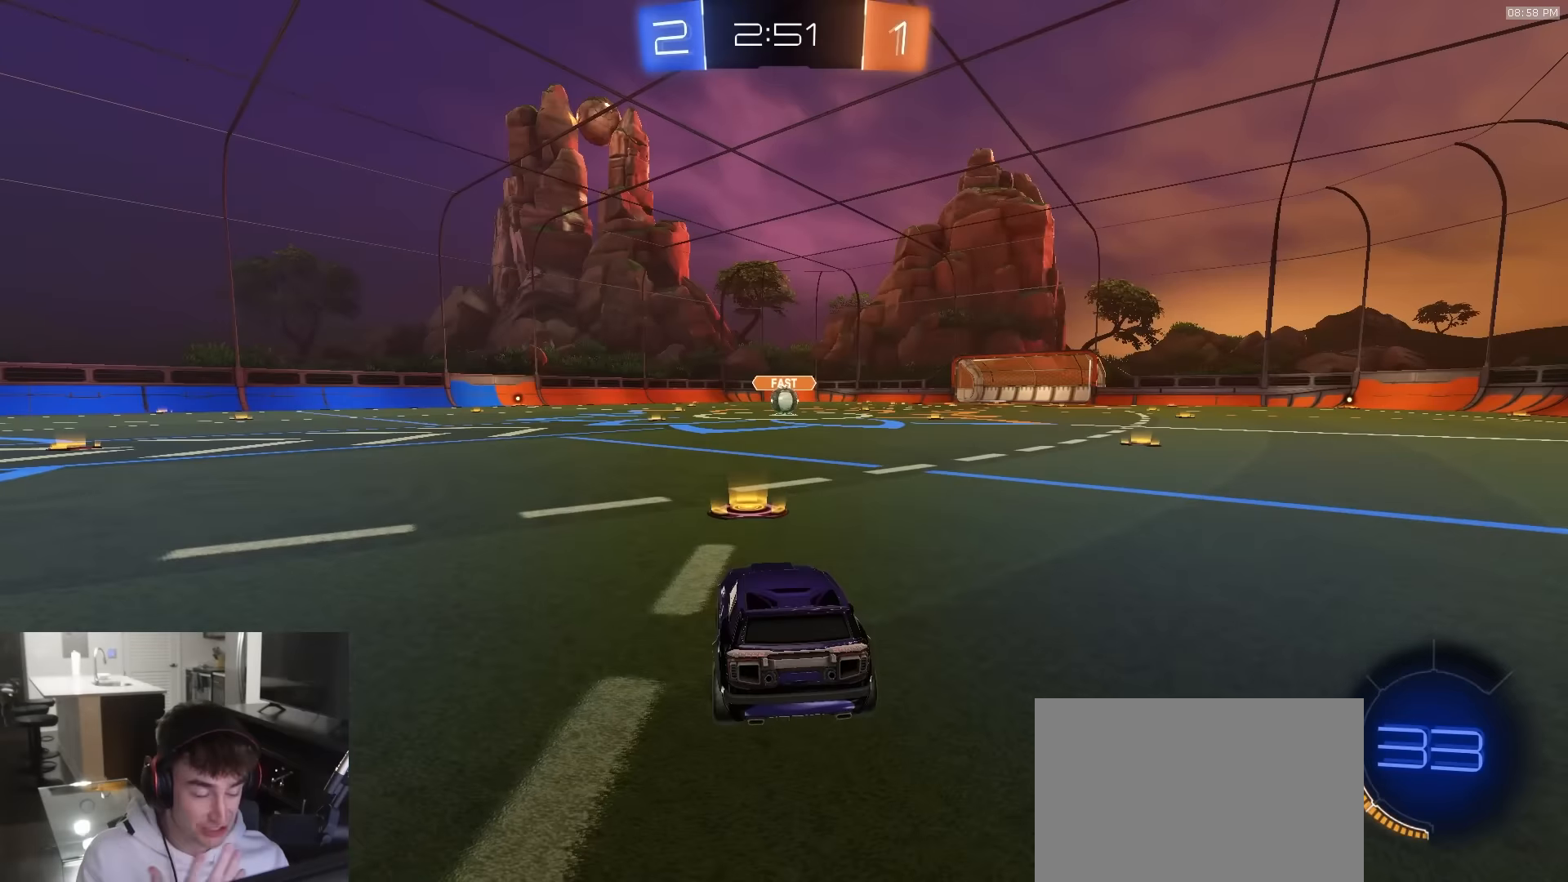
{"buttons": ["R2"], "left_stick": "center", "right_stick": "center", "events": [[16, "CROSS", "up"], [350, "TRIANGLE", "down"], [466, "TRIANGLE", "up"]]}
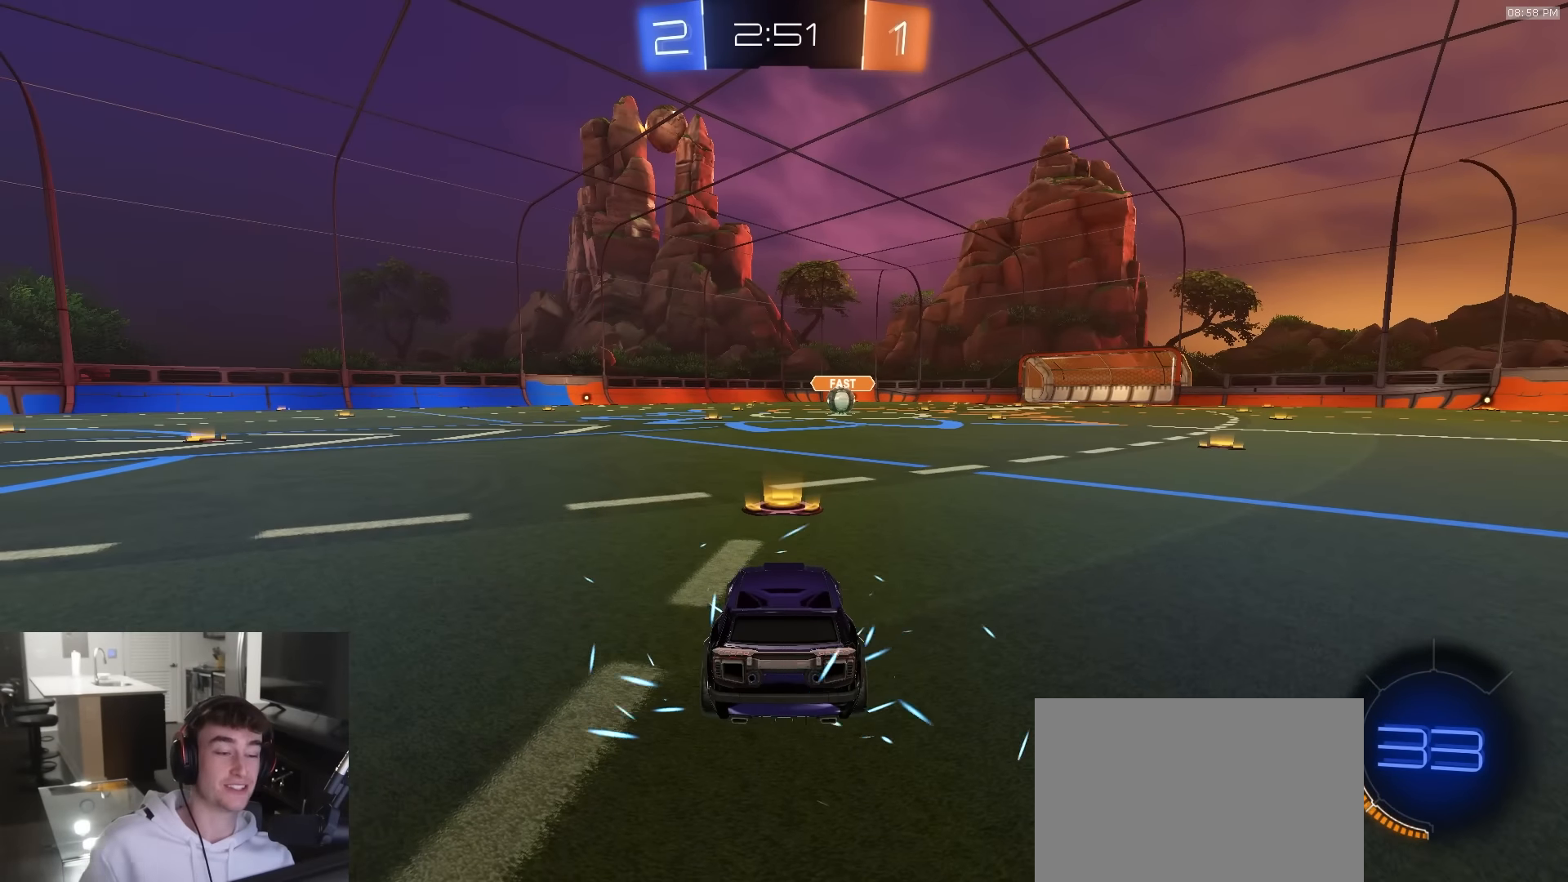
{"buttons": ["R2"], "left_stick": "center", "right_stick": "center", "events": [[400, "TRIANGLE", "down"], [500, "TRIANGLE", "up"]]}
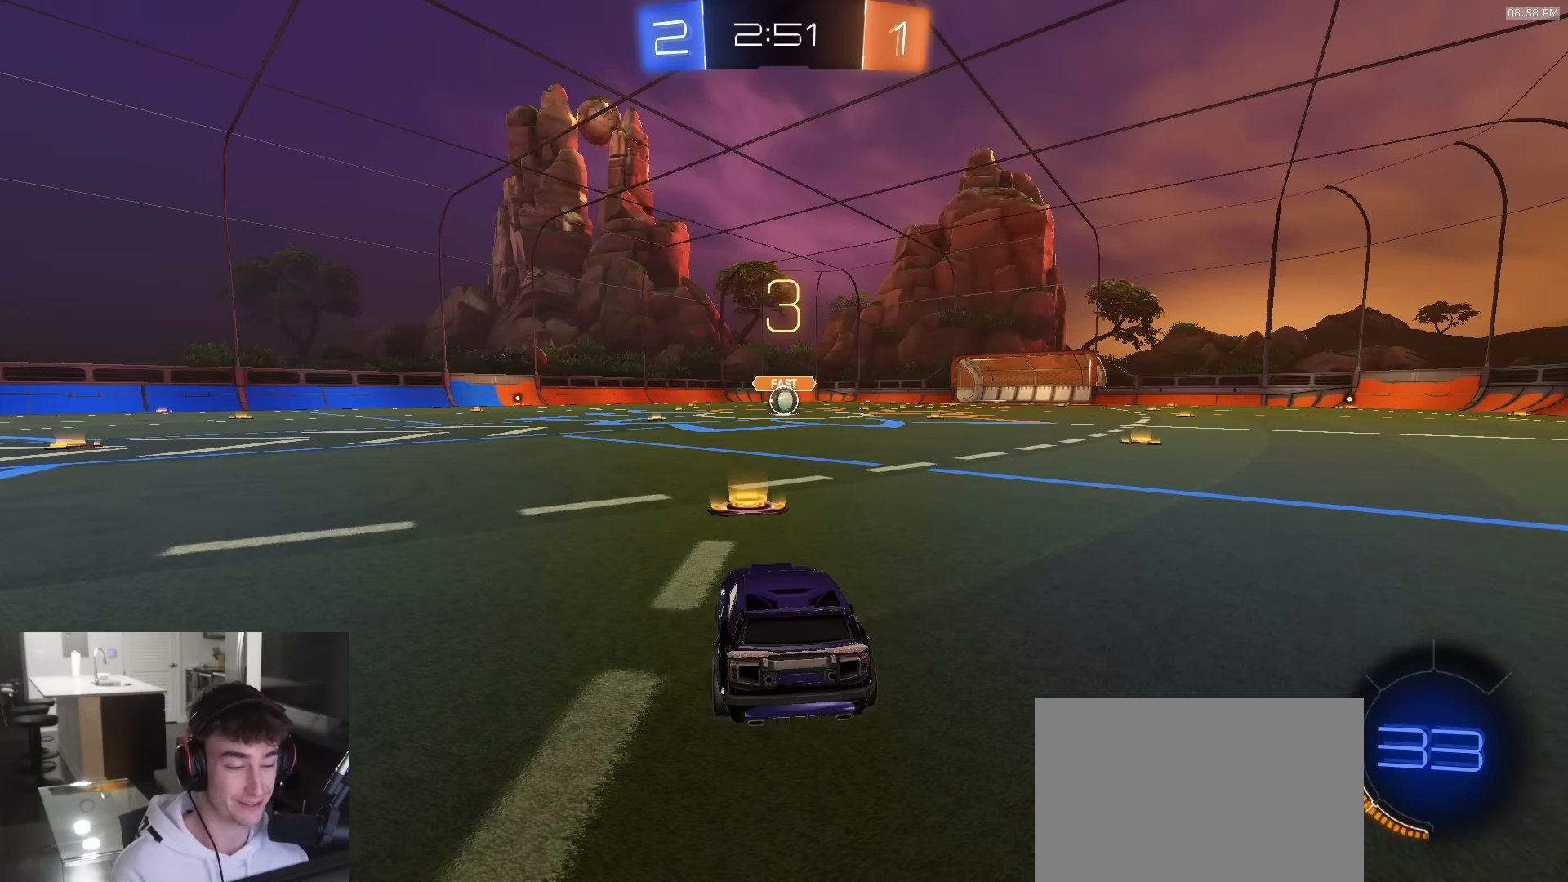
{"buttons": ["R2"], "left_stick": "center", "right_stick": "center", "events": []}
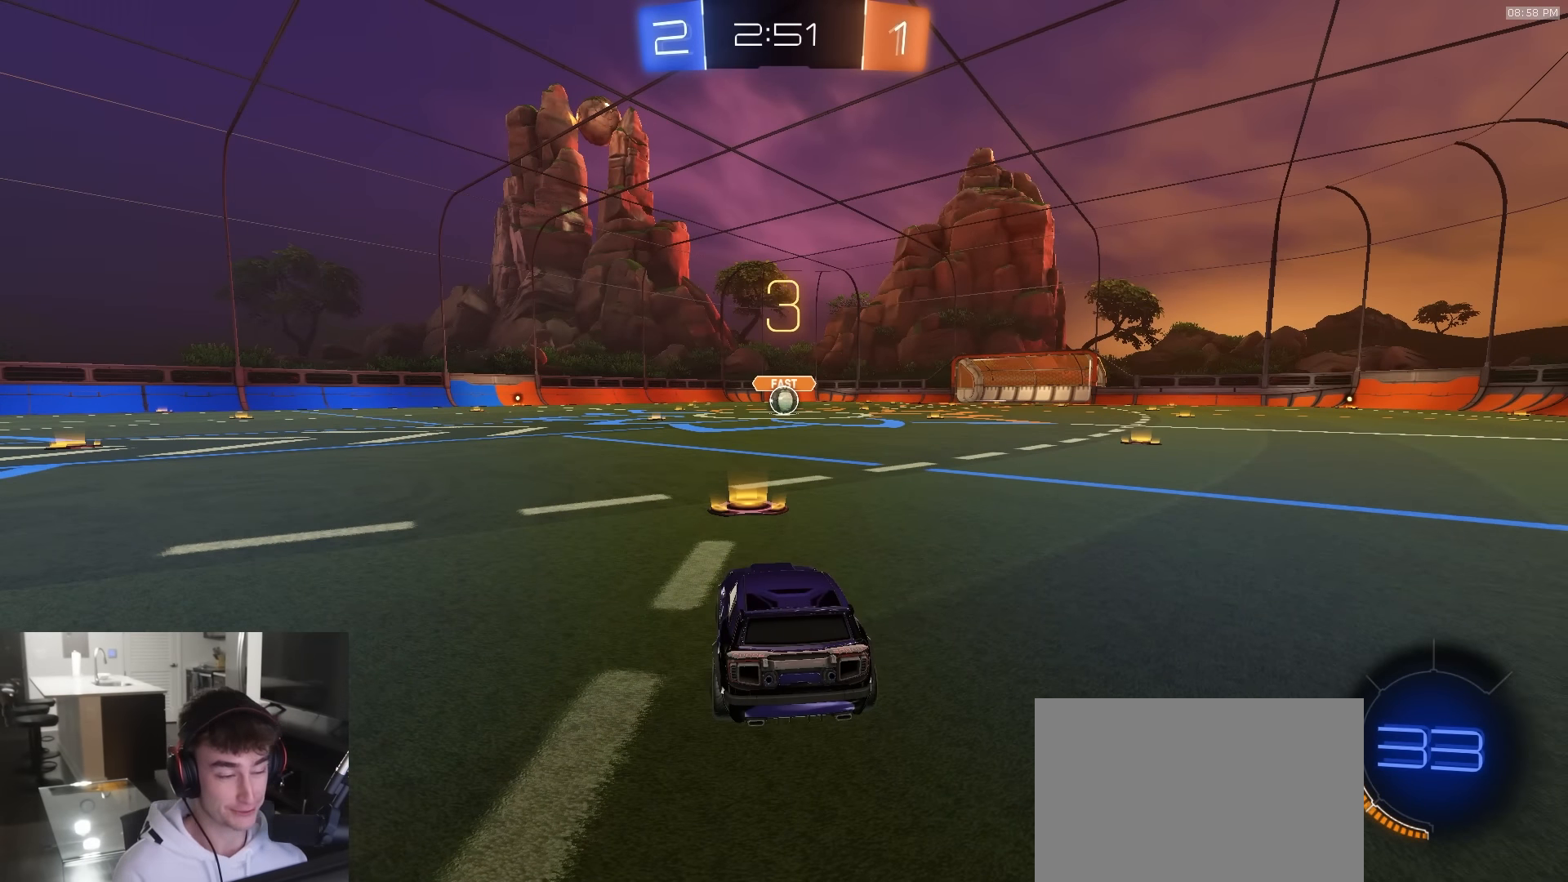
{"buttons": ["R2"], "left_stick": "center", "right_stick": "center", "events": []}
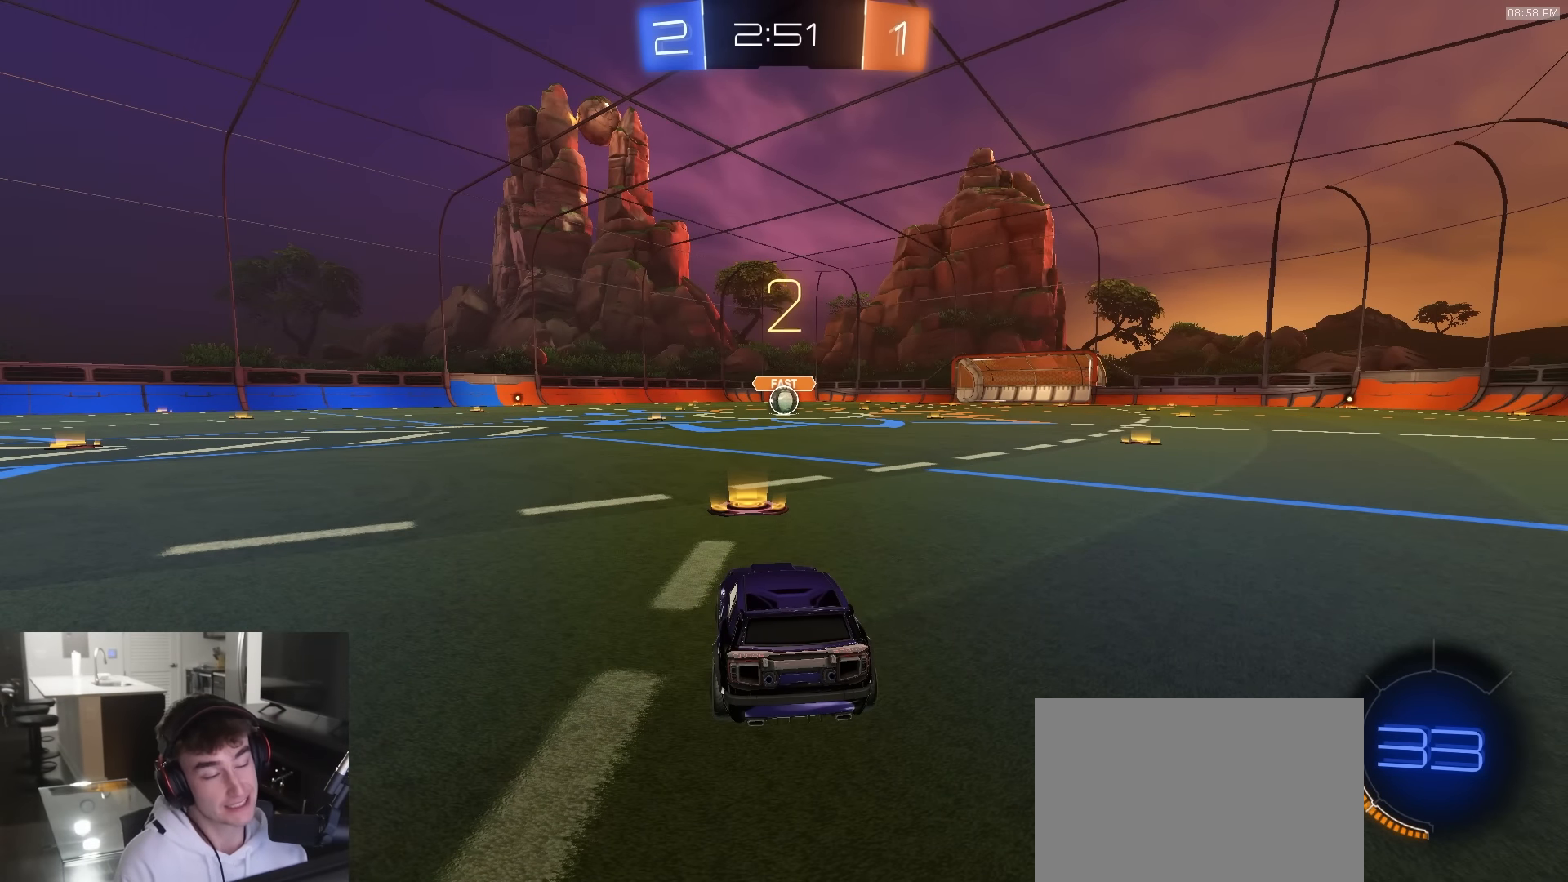
{"buttons": ["R1", "R2"], "left_stick": "center", "right_stick": "center", "events": [[416, "R1", "down"]]}
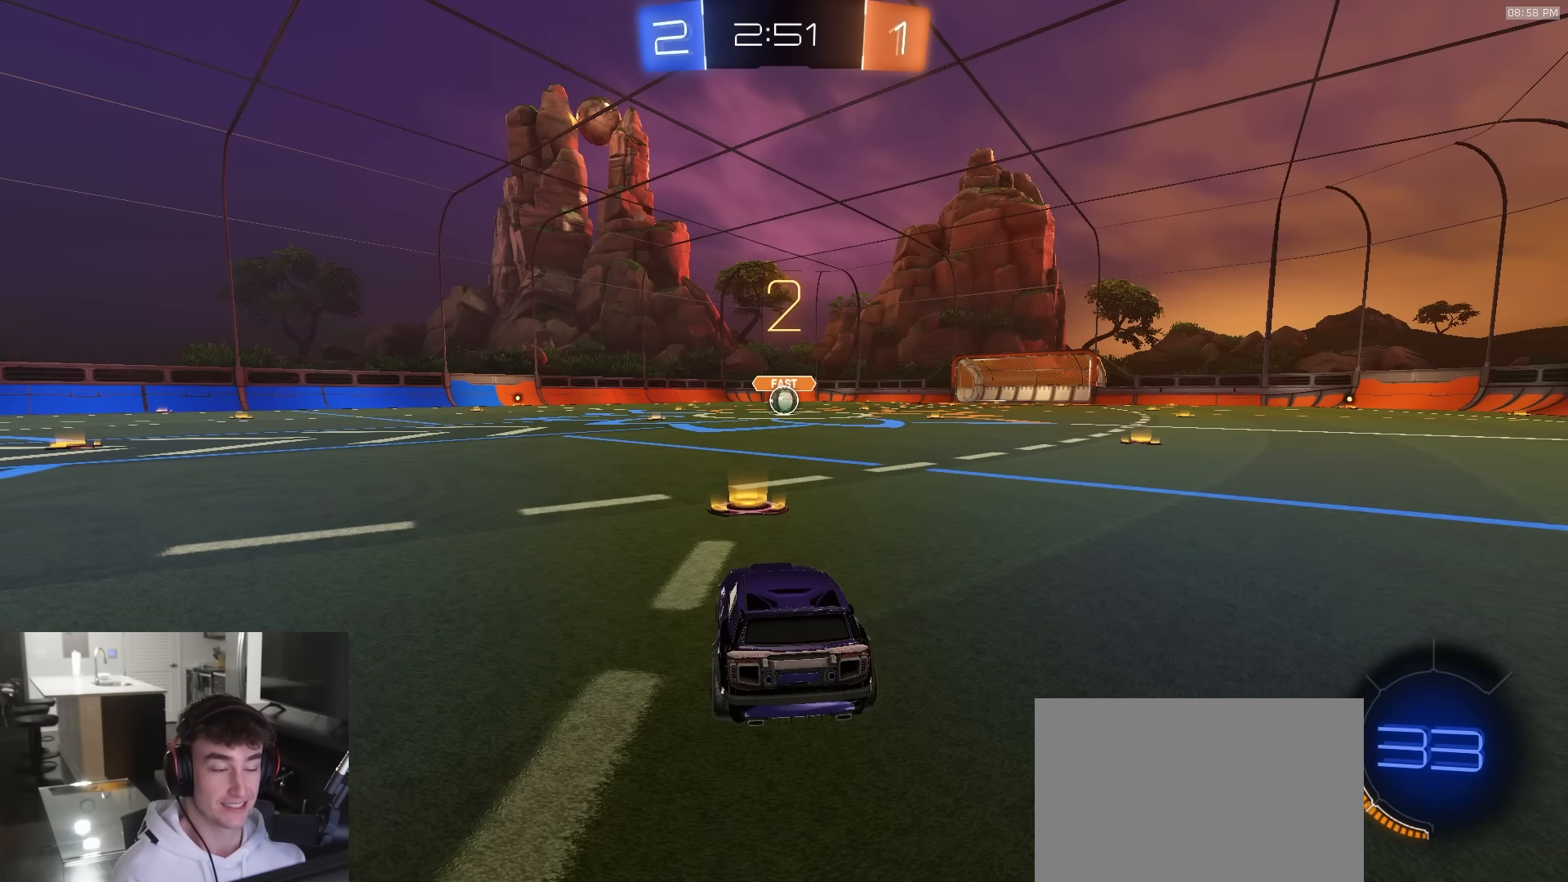
{"buttons": ["R1", "R2"], "left_stick": "center", "right_stick": "center", "events": []}
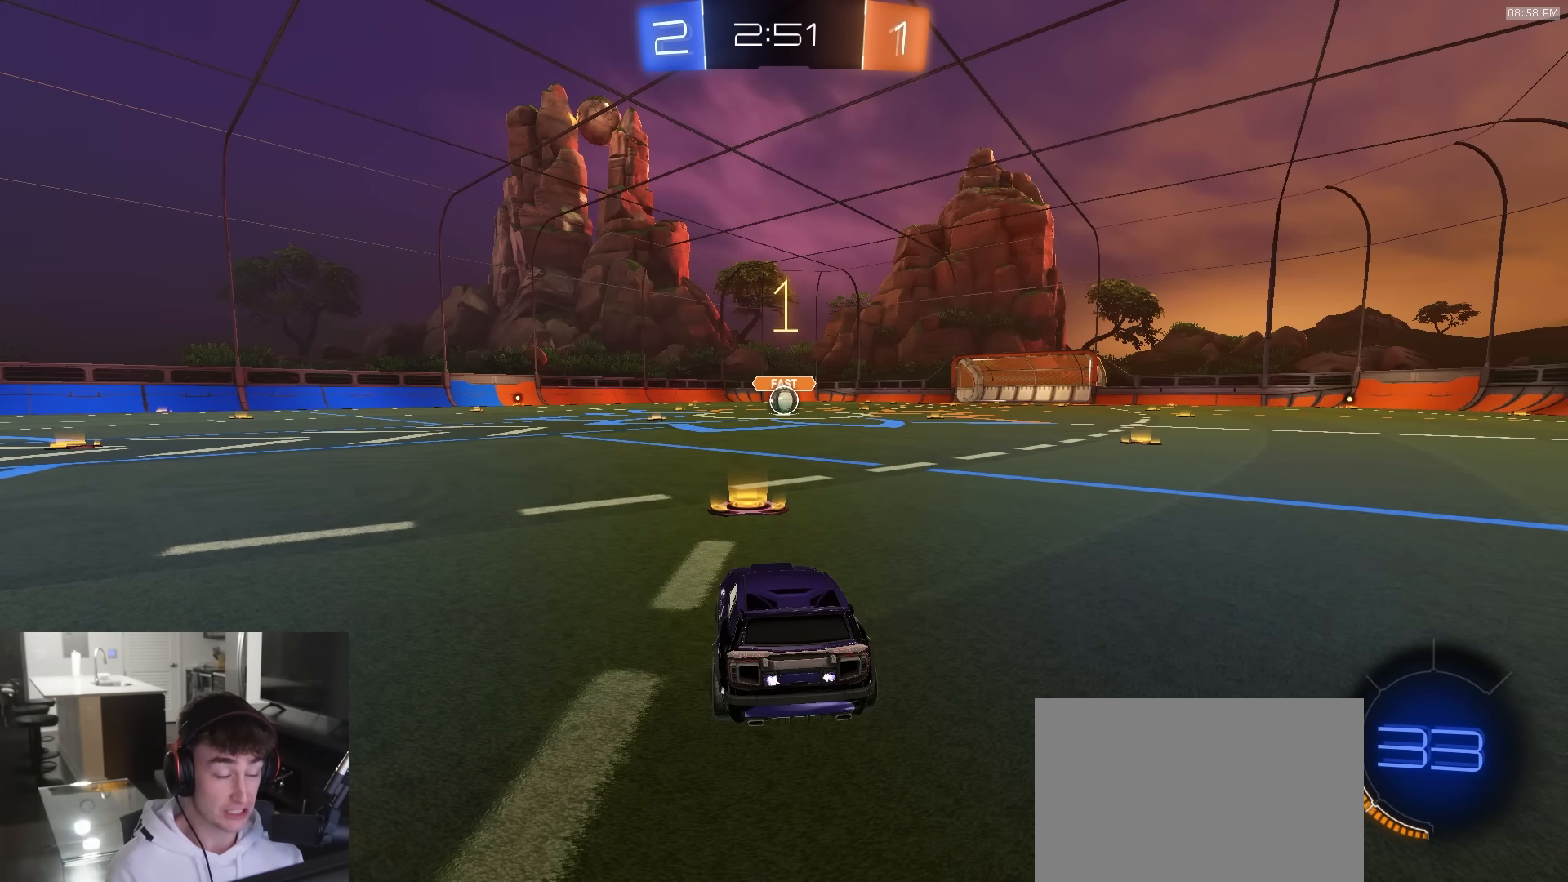
{"buttons": ["R1", "R2"], "left_stick": "center", "right_stick": "center", "events": []}
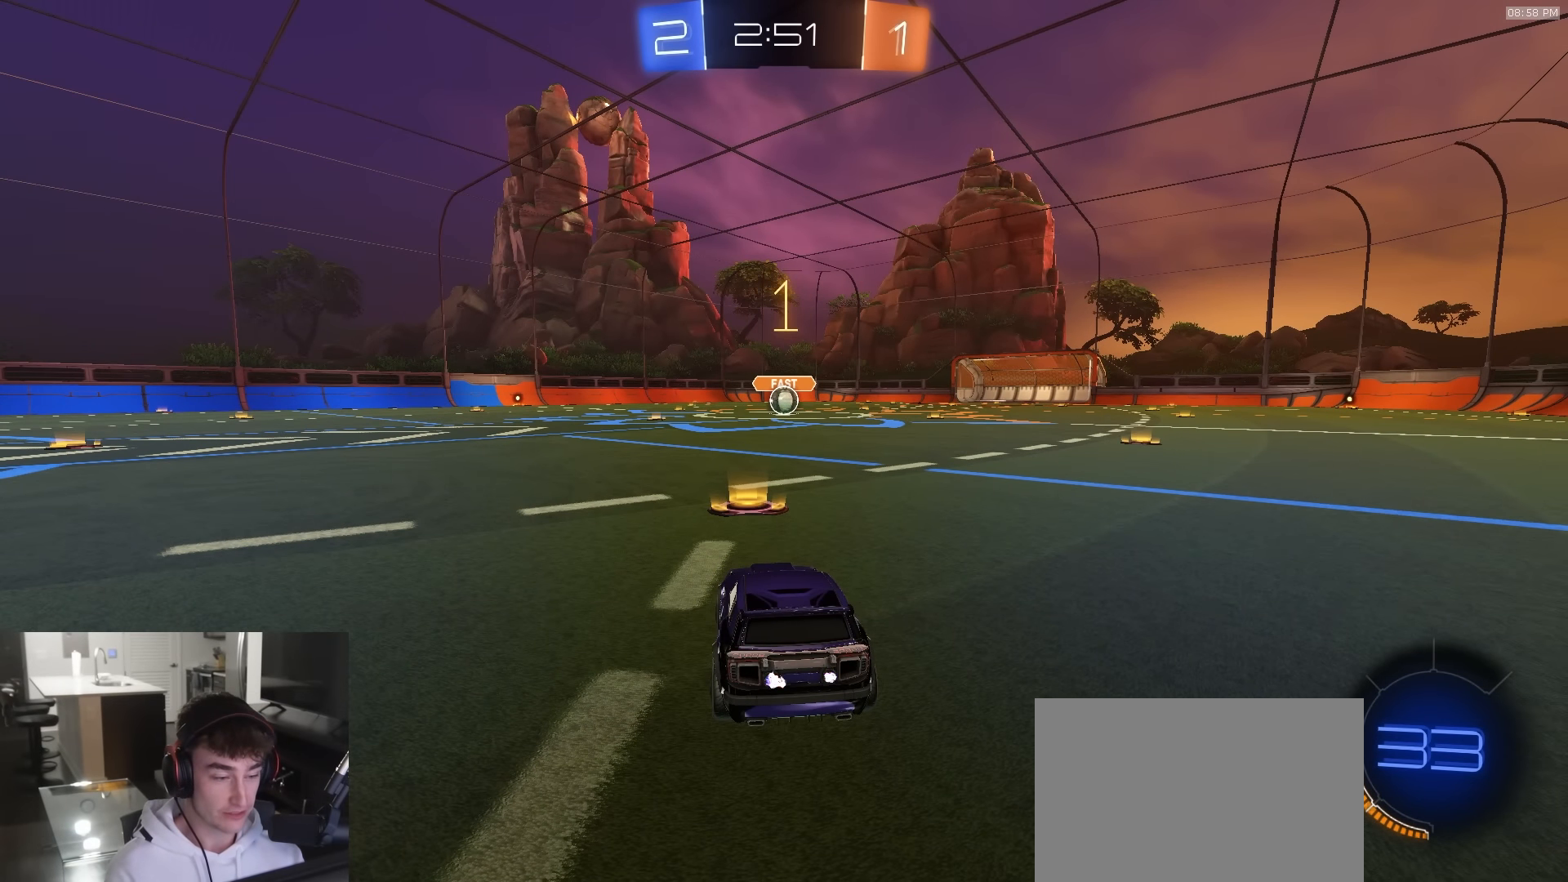
{"buttons": ["R1", "R2"], "left_stick": "center", "right_stick": "center", "events": []}
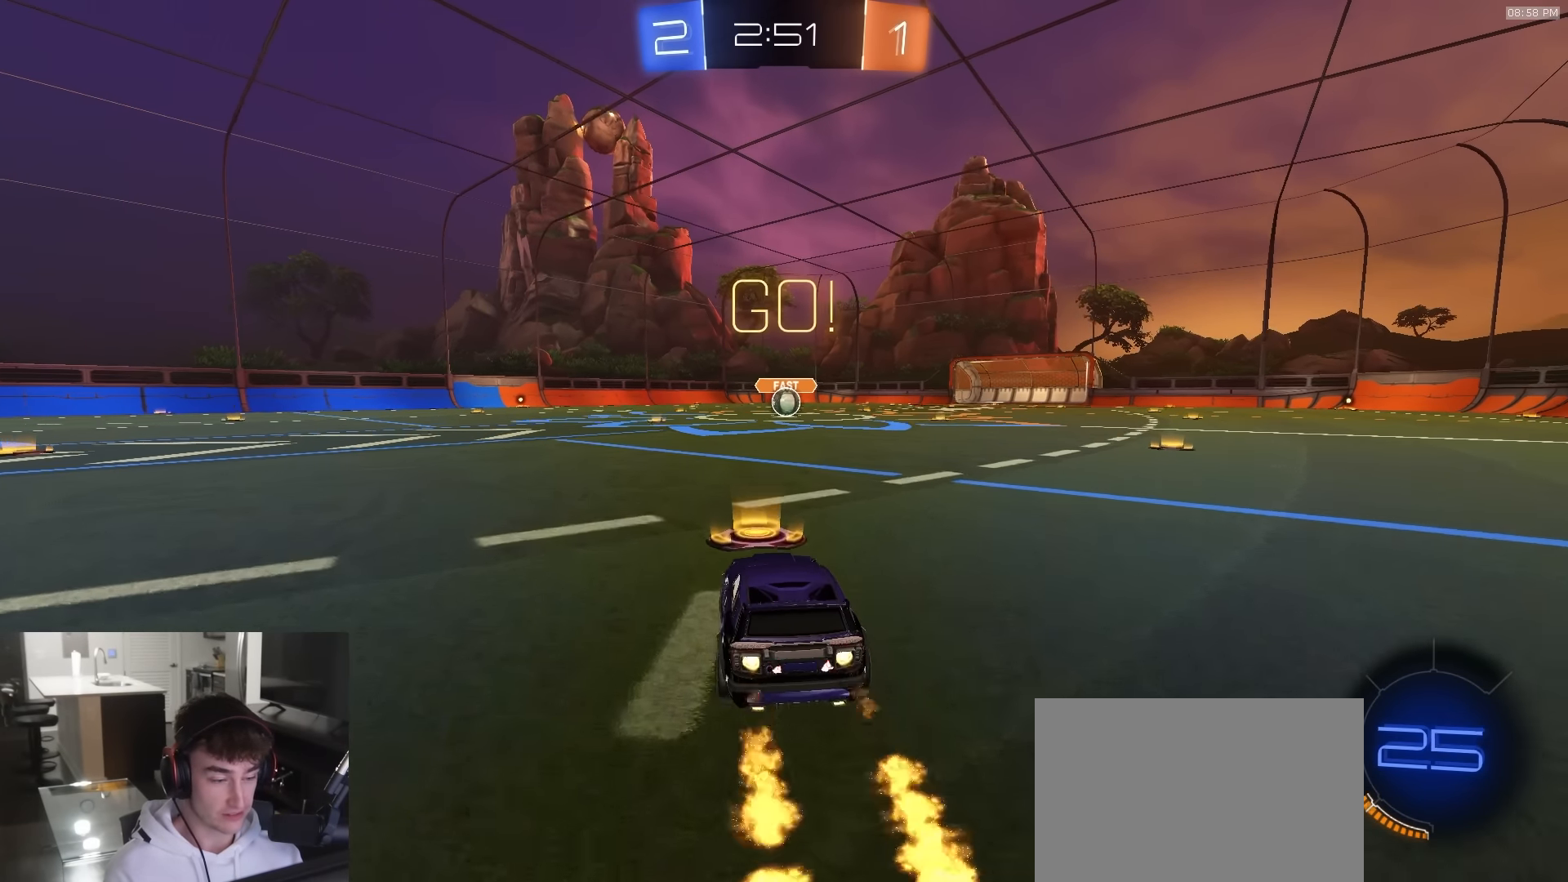
{"buttons": ["CROSS", "L1", "R1", "R2"], "left_stick": "down-left", "right_stick": "center", "events": [[16, "left_stick", "down-right"], [50, "CROSS", "down"], [133, "CROSS", "up"], [133, "L1", "down"], [133, "left_stick", "up-left"], [166, "CROSS", "down"], [183, "L3", "down"], [216, "left_stick", "down"], [366, "left_stick", "down-left"], [416, "L3", "up"]]}
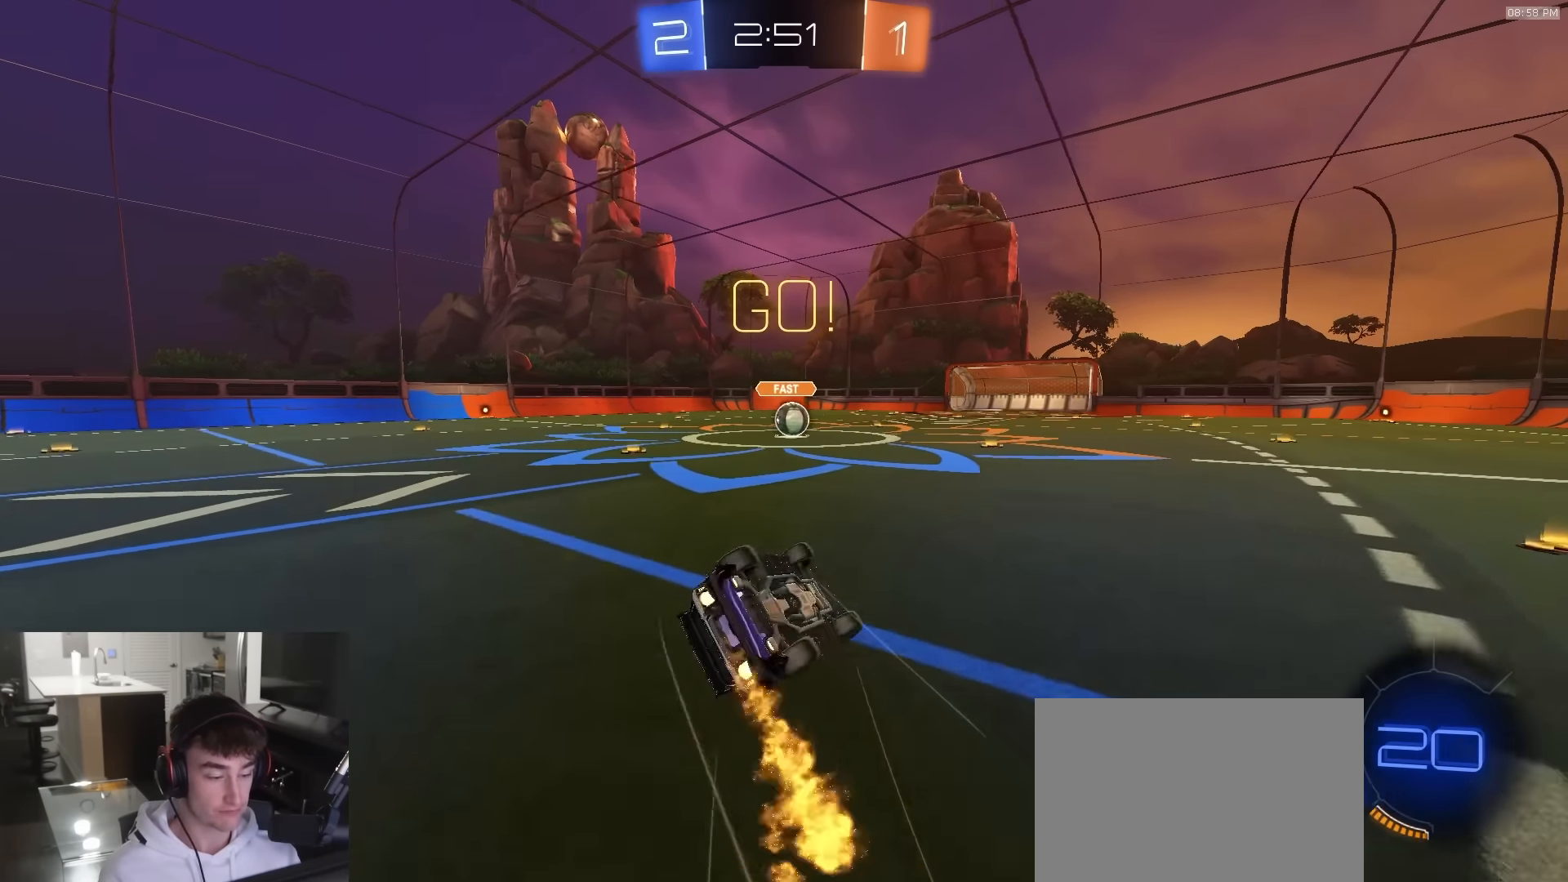
{"buttons": ["L1", "R1", "R2"], "left_stick": "down-left", "right_stick": "center", "events": [[16, "L3", "down"], [116, "CROSS", "up"], [500, "L3", "up"]]}
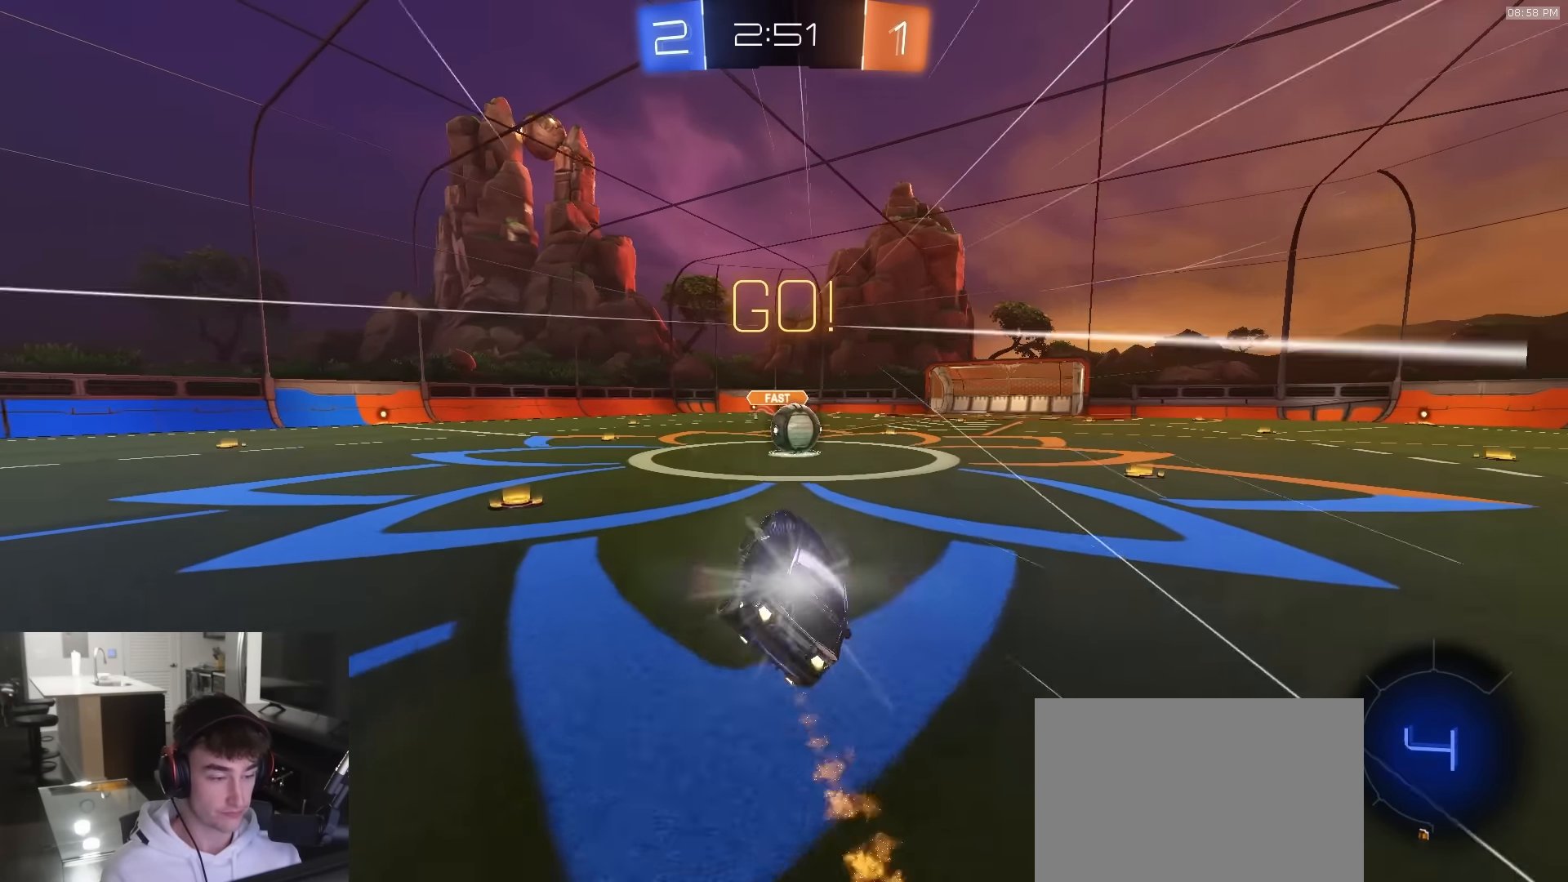
{"buttons": ["CROSS", "R2"], "left_stick": "right", "right_stick": "center", "events": [[33, "L1", "up"], [50, "left_stick", "center"], [133, "R1", "up"], [333, "left_stick", "right"], [466, "CROSS", "down"]]}
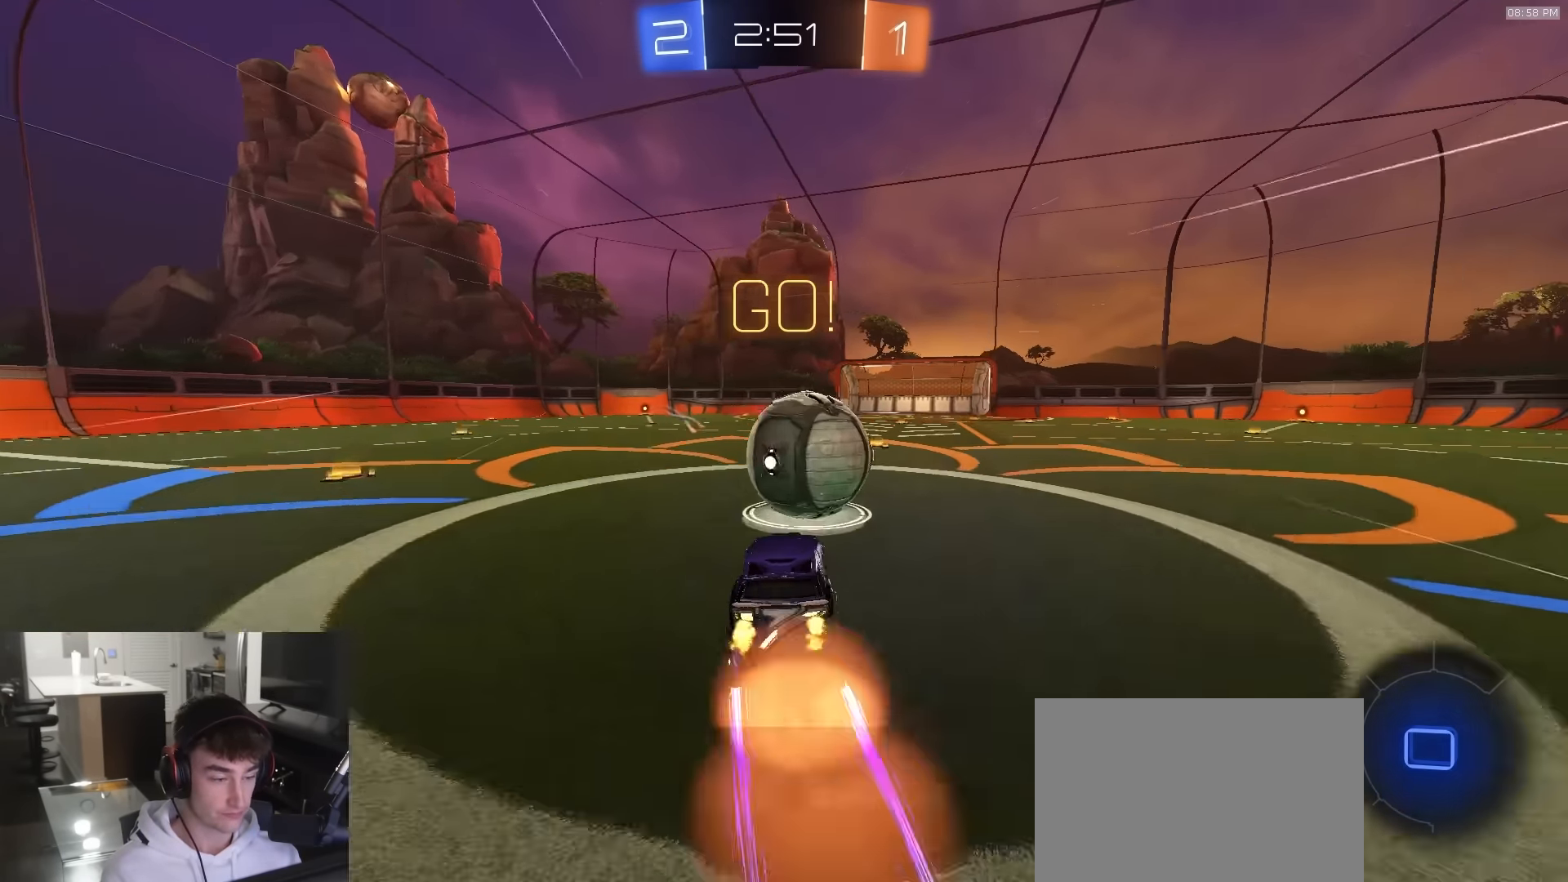
{"buttons": ["CIRCLE", "R2"], "left_stick": "down-left", "right_stick": "center", "events": [[16, "CROSS", "up"], [66, "CROSS", "down"], [100, "L3", "down"], [133, "CIRCLE", "down"], [150, "CROSS", "up"], [216, "left_stick", "down"], [316, "L3", "up"], [483, "left_stick", "down-left"]]}
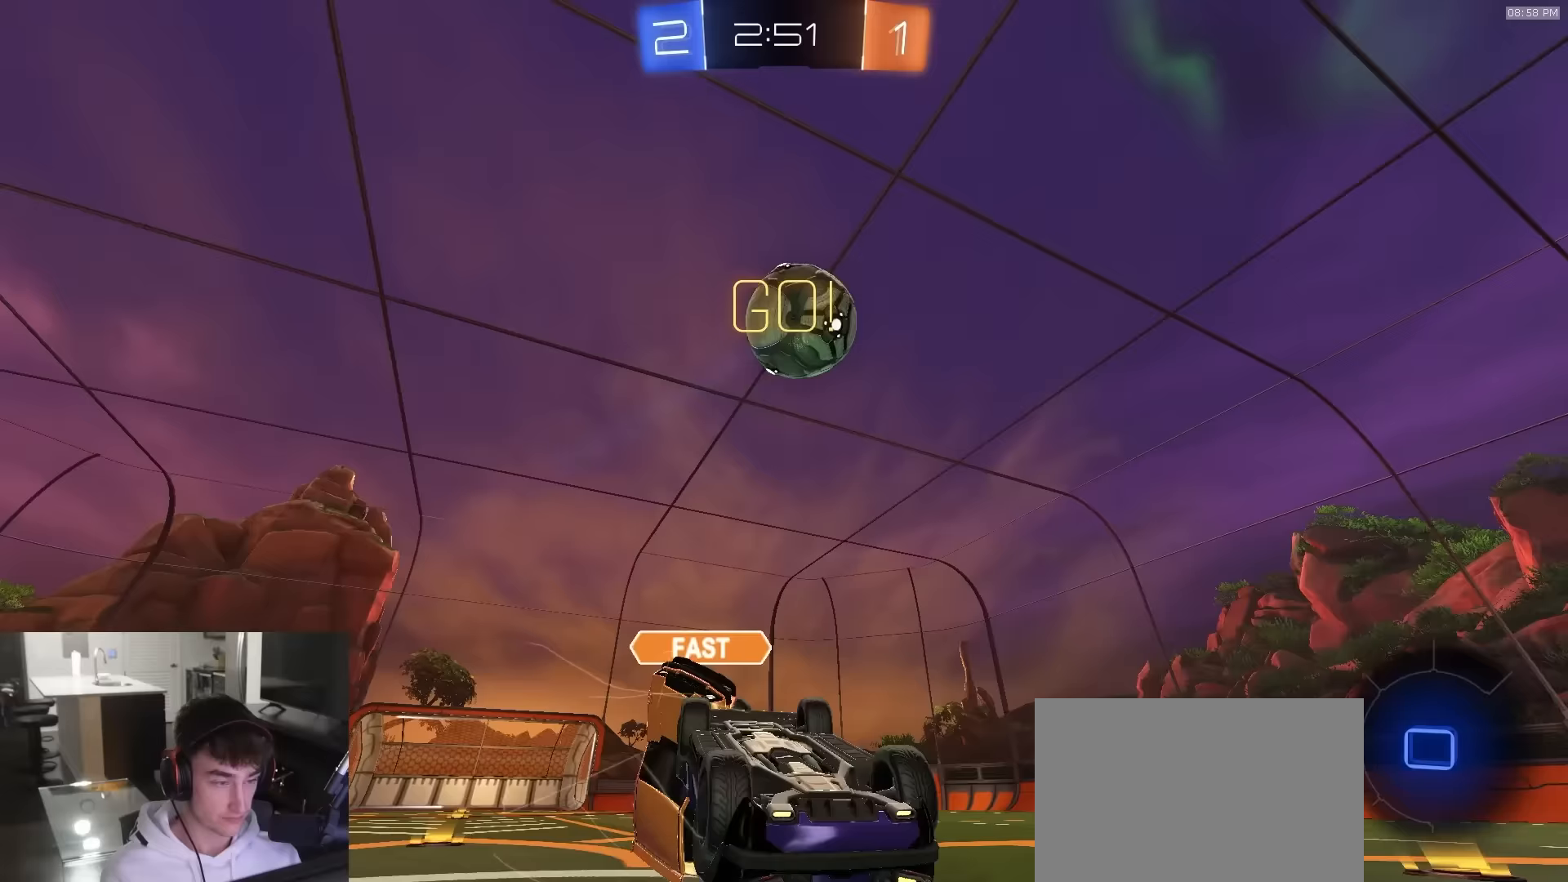
{"buttons": ["TRIANGLE", "R2"], "left_stick": "center", "right_stick": "center", "events": [[150, "left_stick", "up-left"], [250, "left_stick", "up-right"], [300, "CIRCLE", "up"], [467, "TRIANGLE", "down"], [500, "left_stick", "center"]]}
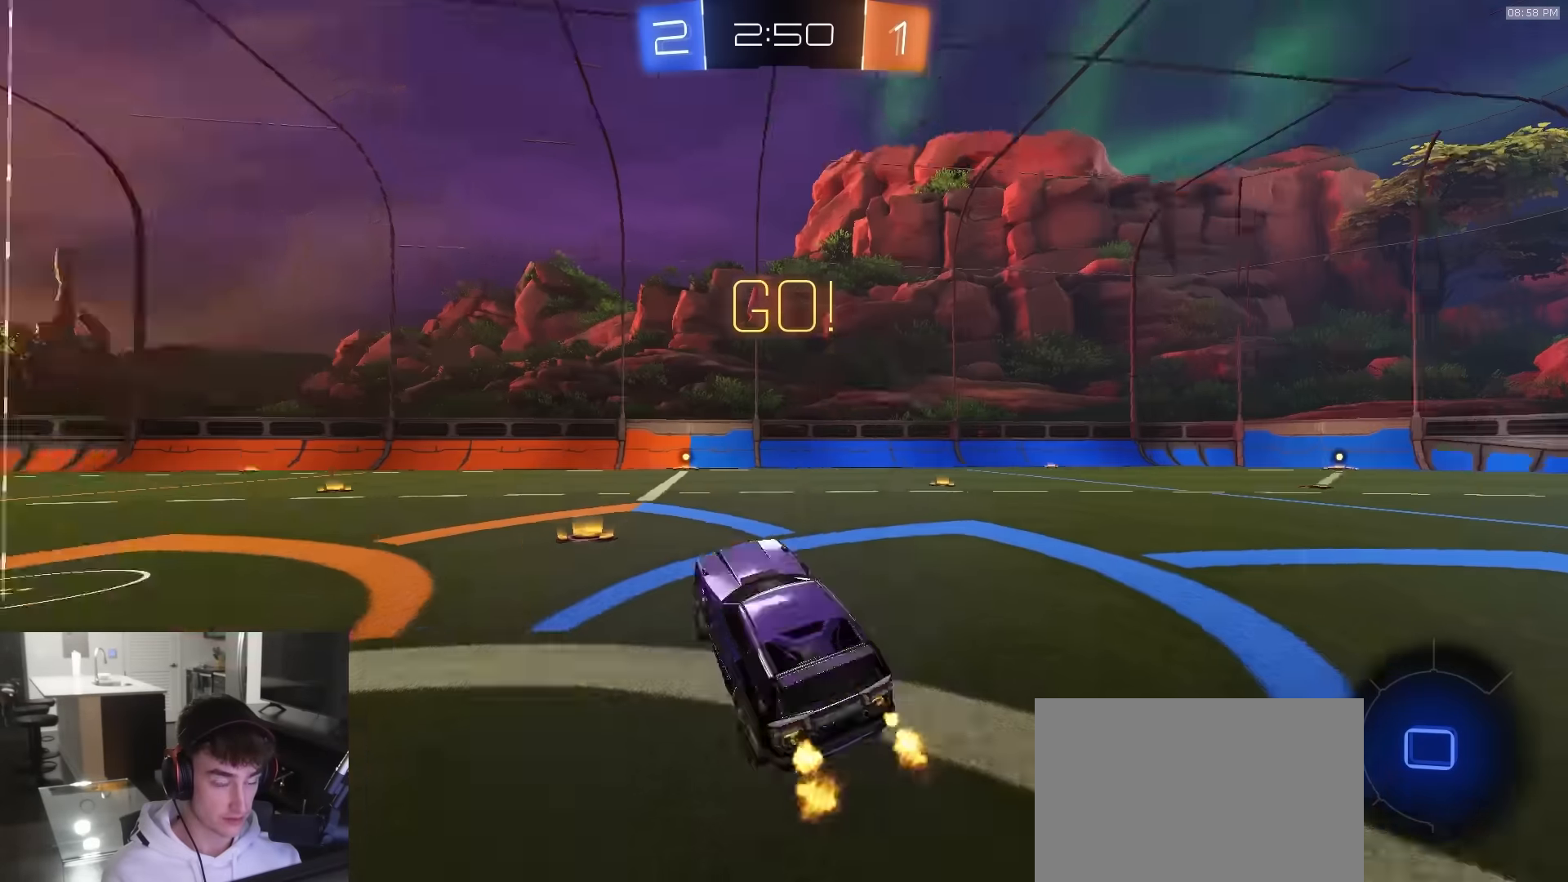
{"buttons": ["R2"], "left_stick": "center", "right_stick": "center", "events": [[17, "TRIANGLE", "up"], [33, "left_stick", "left"], [483, "left_stick", "center"]]}
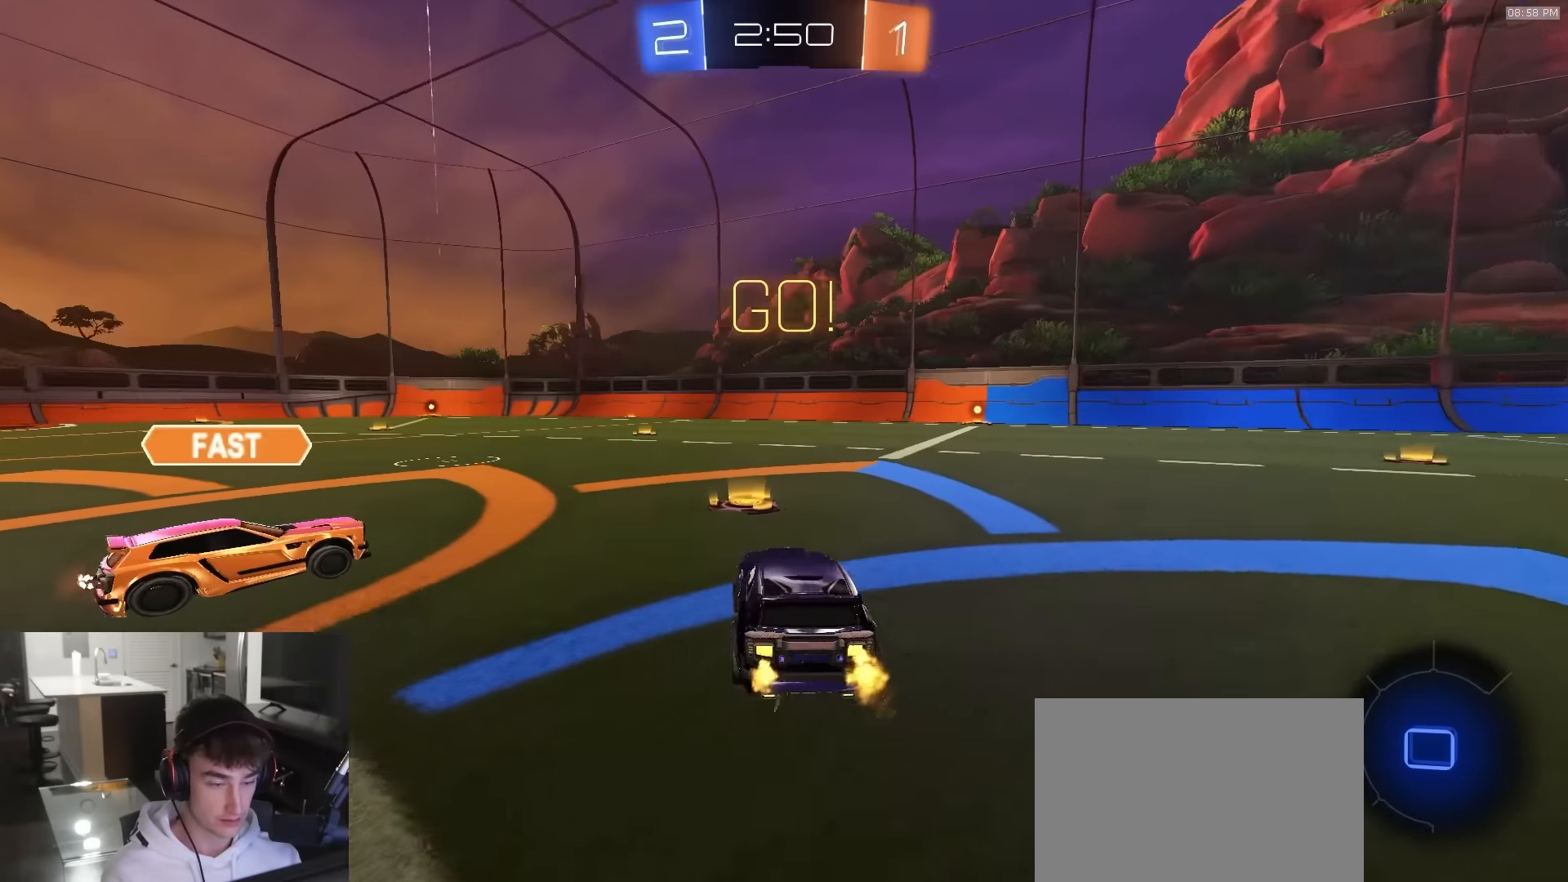
{"buttons": ["CROSS", "L1", "R2", "L3"], "left_stick": "down-left", "right_stick": "center", "events": [[150, "left_stick", "down-right"], [167, "CROSS", "down"], [233, "CROSS", "up"], [233, "L1", "down"], [233, "left_stick", "up-left"], [300, "CROSS", "down"], [300, "L3", "down"], [317, "left_stick", "down-left"]]}
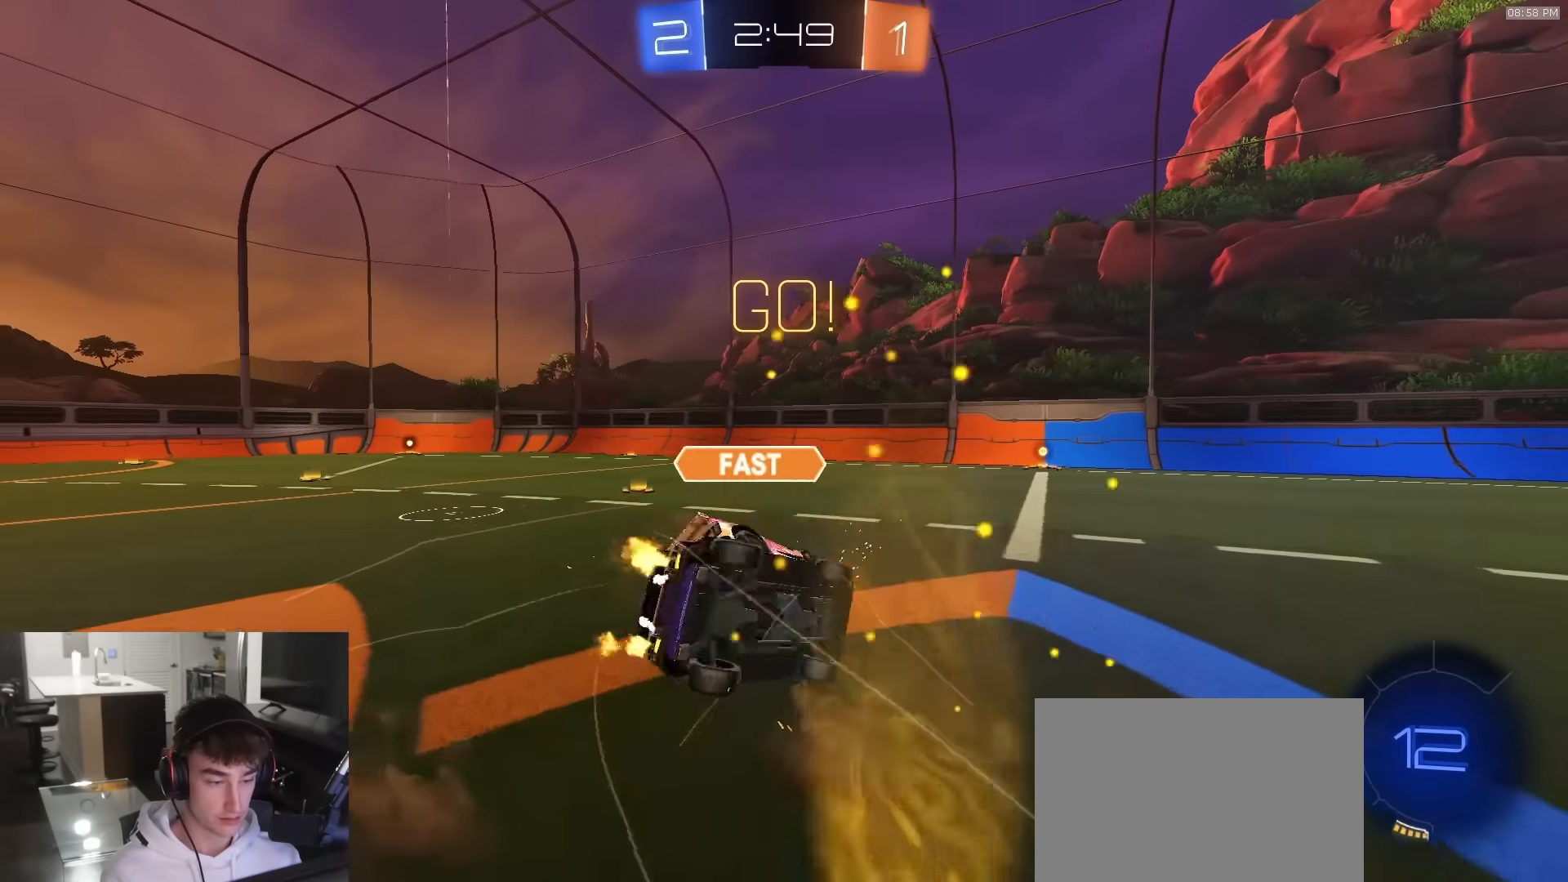
{"buttons": ["L1"], "left_stick": "down-left", "right_stick": "center", "events": [[50, "CROSS", "up"], [67, "L3", "up"], [217, "R2", "up"], [283, "left_stick", "left"], [367, "TRIANGLE", "down"], [417, "left_stick", "down-left"], [450, "TRIANGLE", "up"]]}
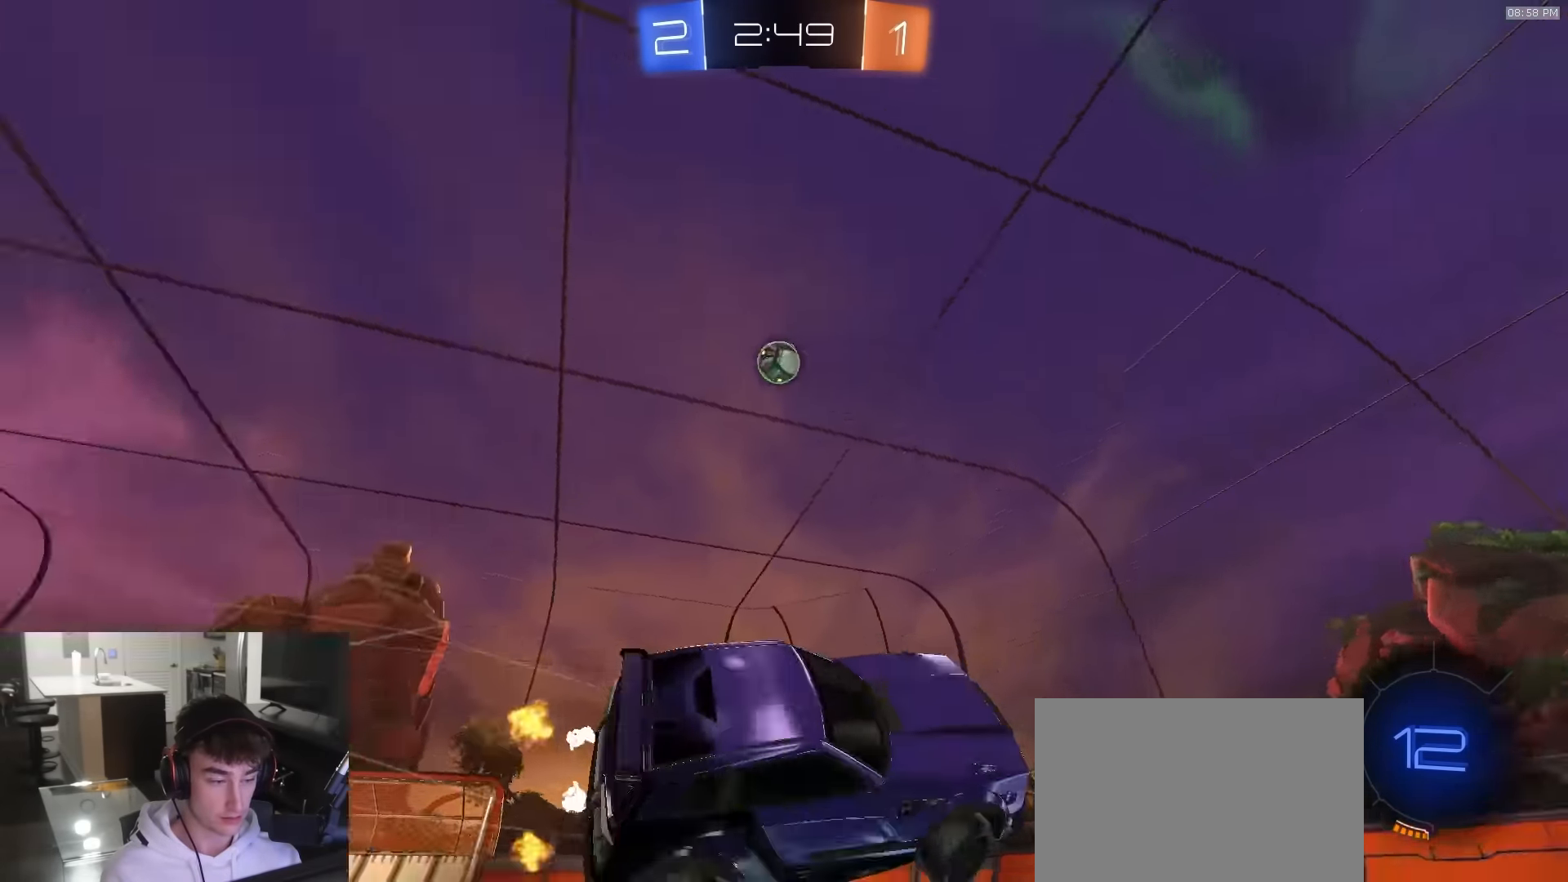
{"buttons": ["R2"], "left_stick": "center", "right_stick": "center", "events": [[17, "R2", "down"], [50, "TRIANGLE", "down"], [67, "L1", "up"], [100, "left_stick", "center"], [150, "TRIANGLE", "up"], [267, "left_stick", "left"], [400, "left_stick", "center"]]}
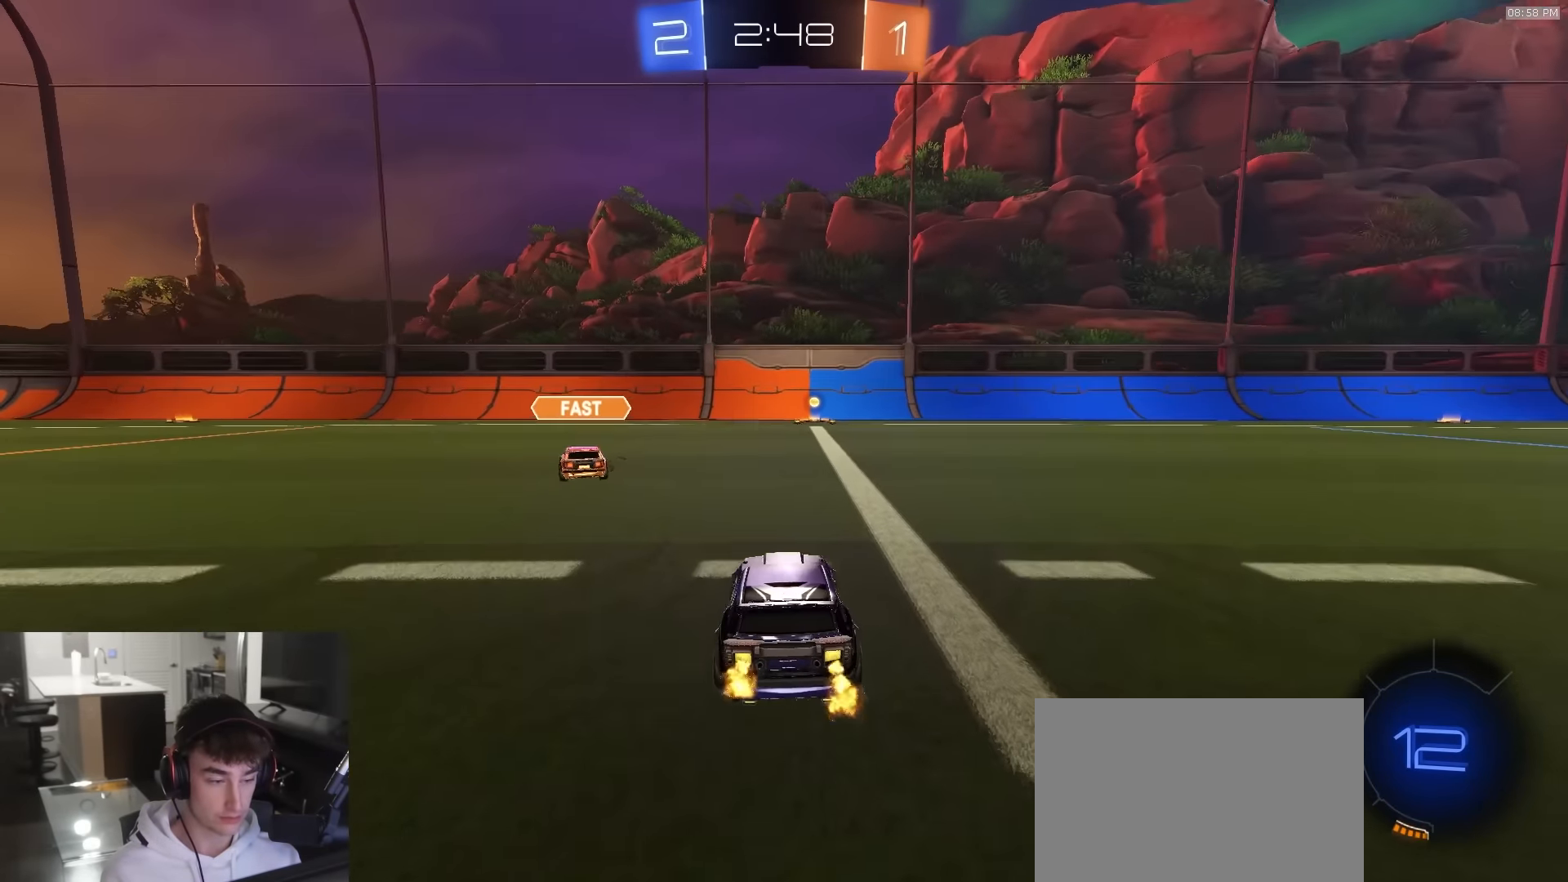
{"buttons": ["TRIANGLE", "R1", "R2"], "left_stick": "center", "right_stick": "center", "events": [[283, "left_stick", "right"], [317, "R1", "down"], [367, "TRIANGLE", "down"], [400, "left_stick", "center"]]}
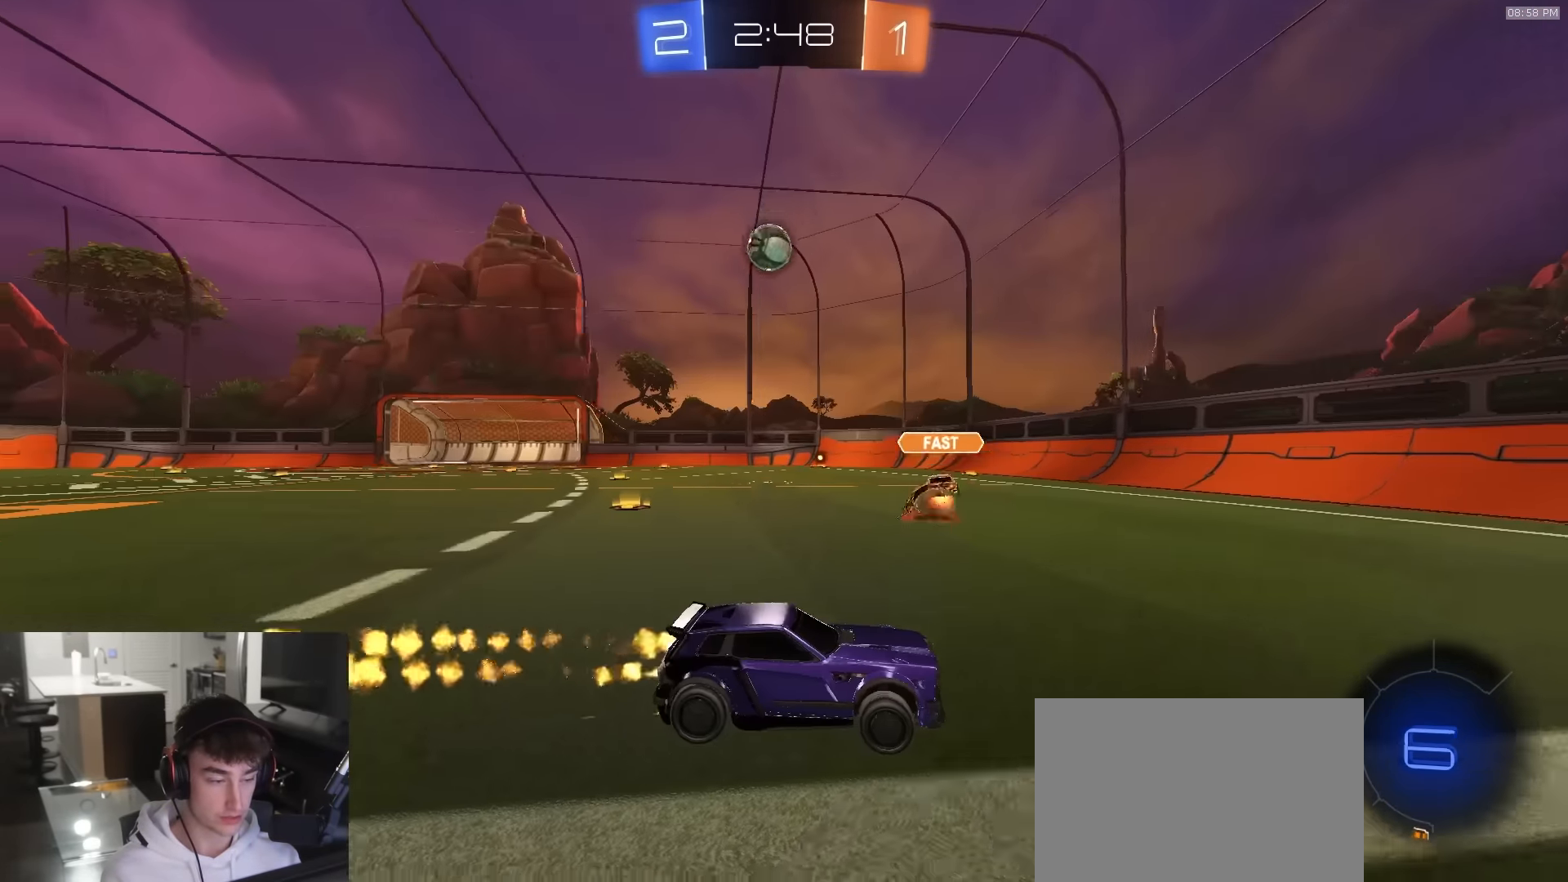
{"buttons": ["R1", "R2"], "left_stick": "center", "right_stick": "center", "events": [[17, "TRIANGLE", "up"], [283, "left_stick", "left"], [467, "left_stick", "center"]]}
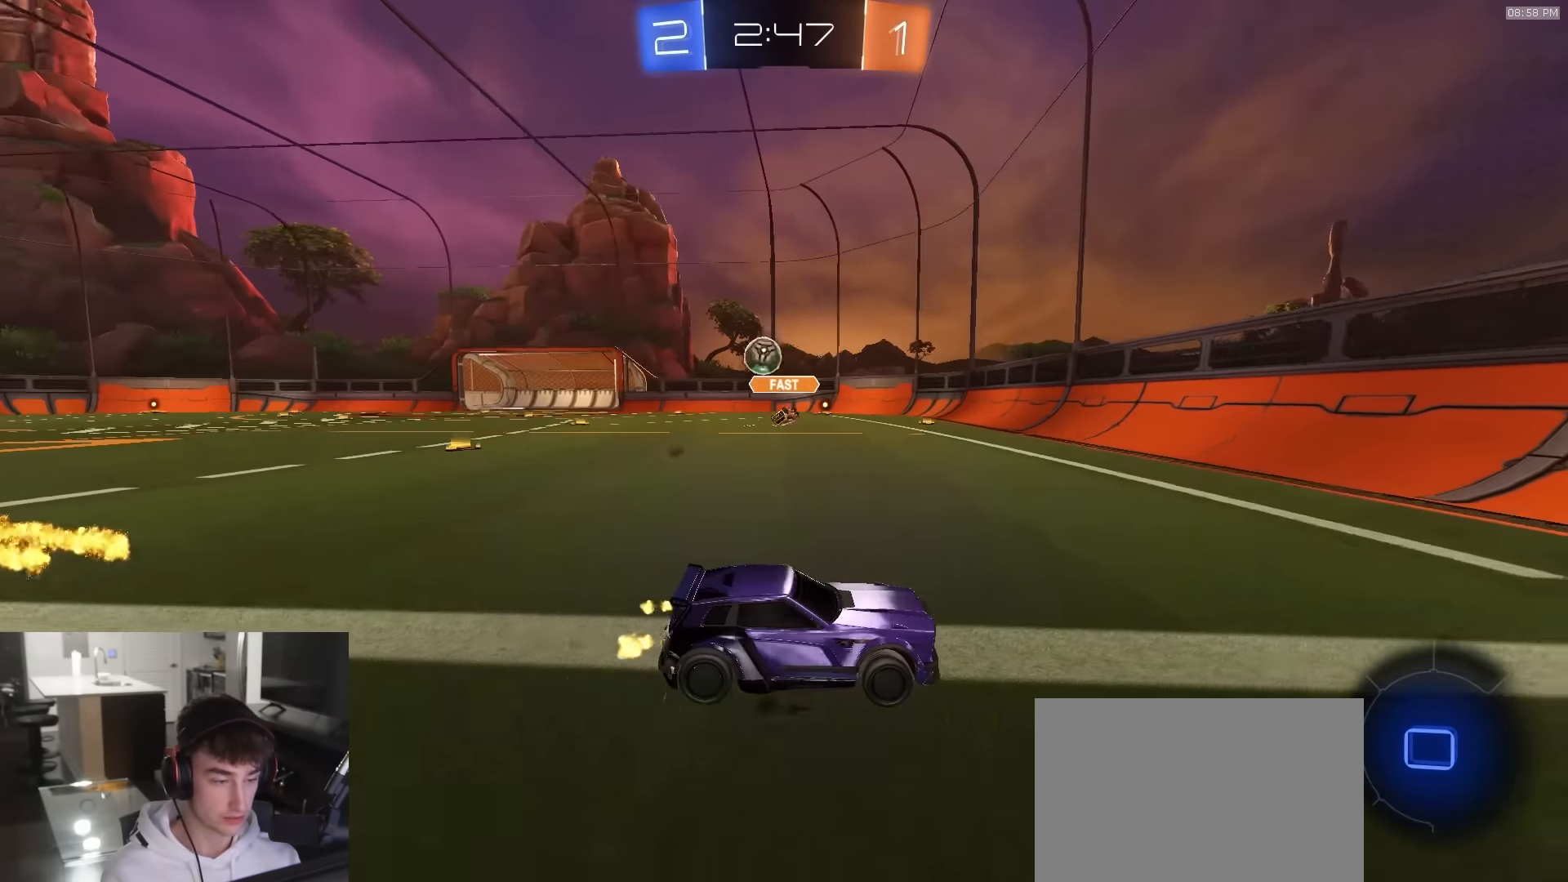
{"buttons": ["R1", "R2"], "left_stick": "left", "right_stick": "center", "events": [[83, "left_stick", "left"]]}